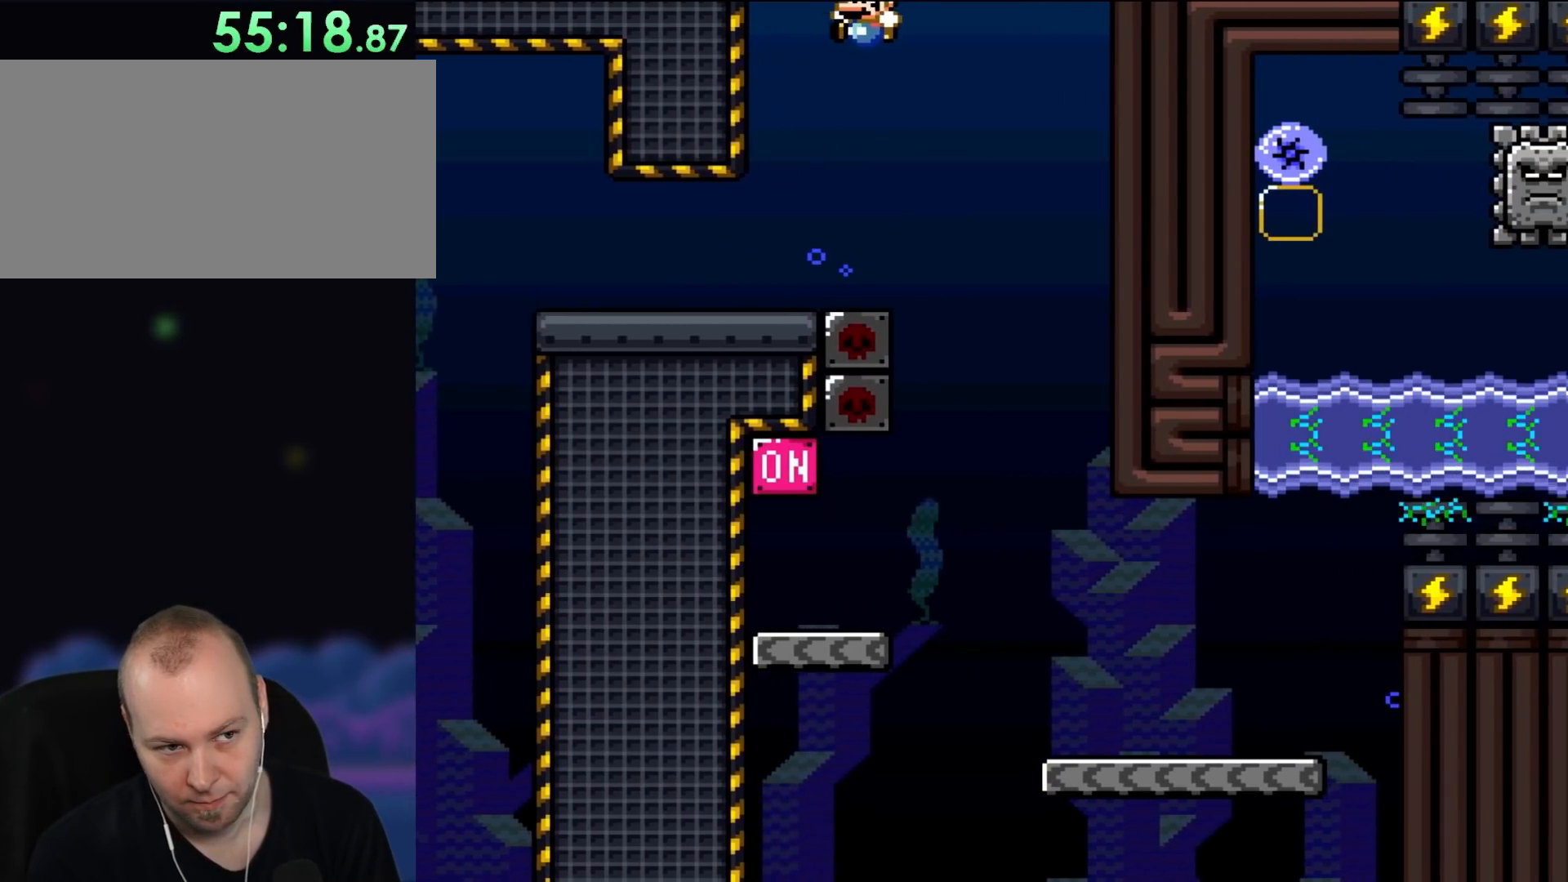
Gameplay with a controller (Nintendo layout); each line is a JSON object with the inputs held at the frame after it. "events" lists button and stick changes between this image and that frame as [ms after this image, input, new state], when the widget could be followed in between. Not read: L3 R3.
{"buttons": ["Y", "DPAD_LEFT"], "events": [[167, "B", "up"], [317, "DPAD_LEFT", "up"], [350, "DPAD_RIGHT", "down"], [383, "DPAD_RIGHT", "up"], [383, "DPAD_UP", "down"], [433, "DPAD_LEFT", "down"], [433, "DPAD_UP", "up"]]}
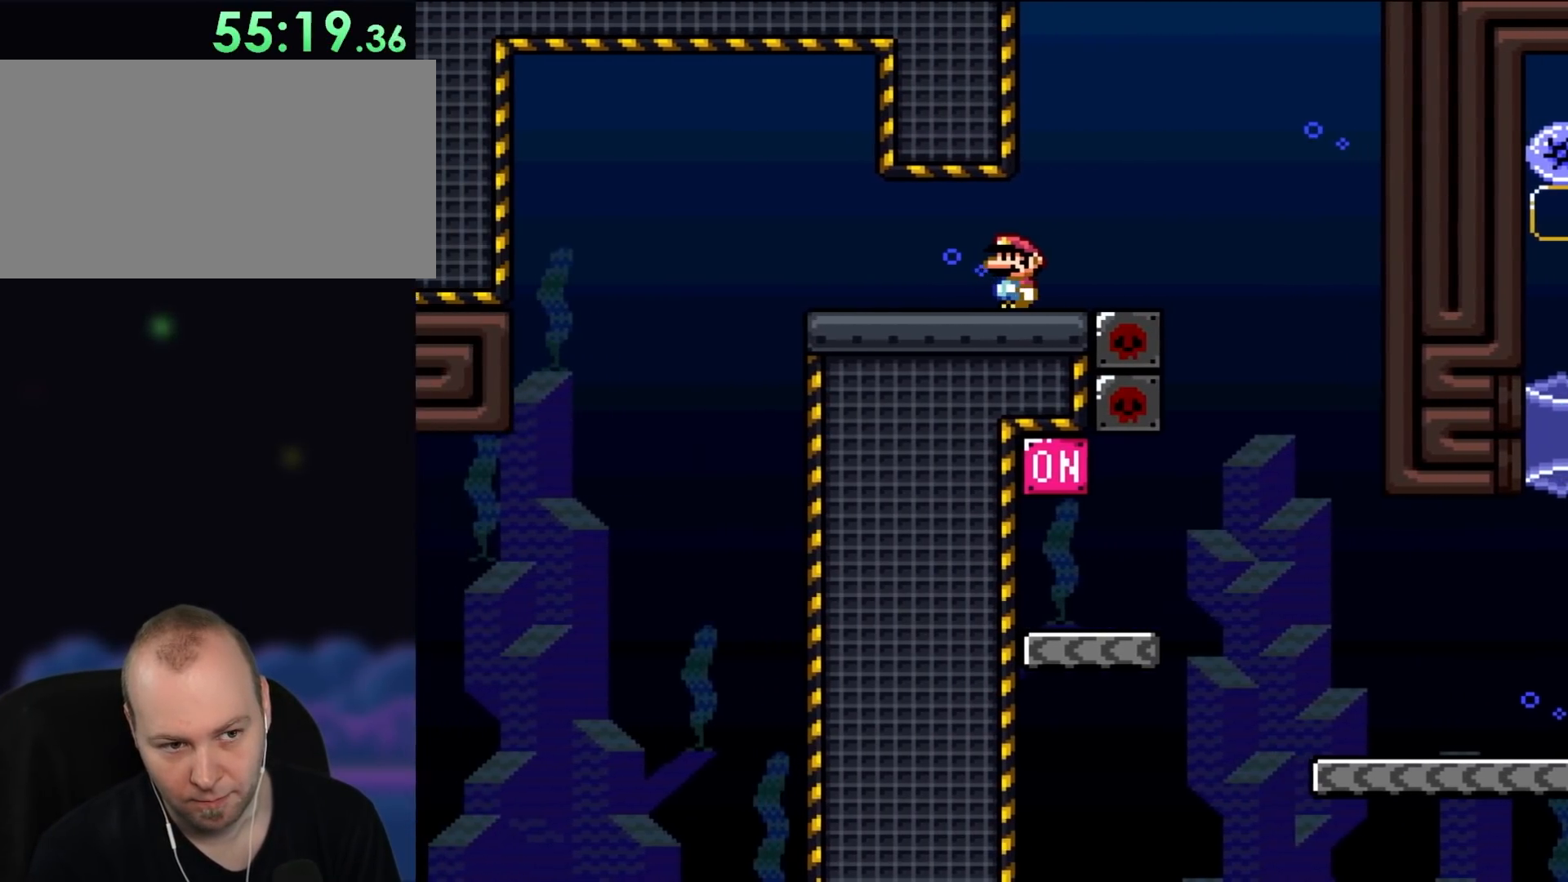
{"buttons": ["Y"], "events": [[17, "DPAD_LEFT", "up"]]}
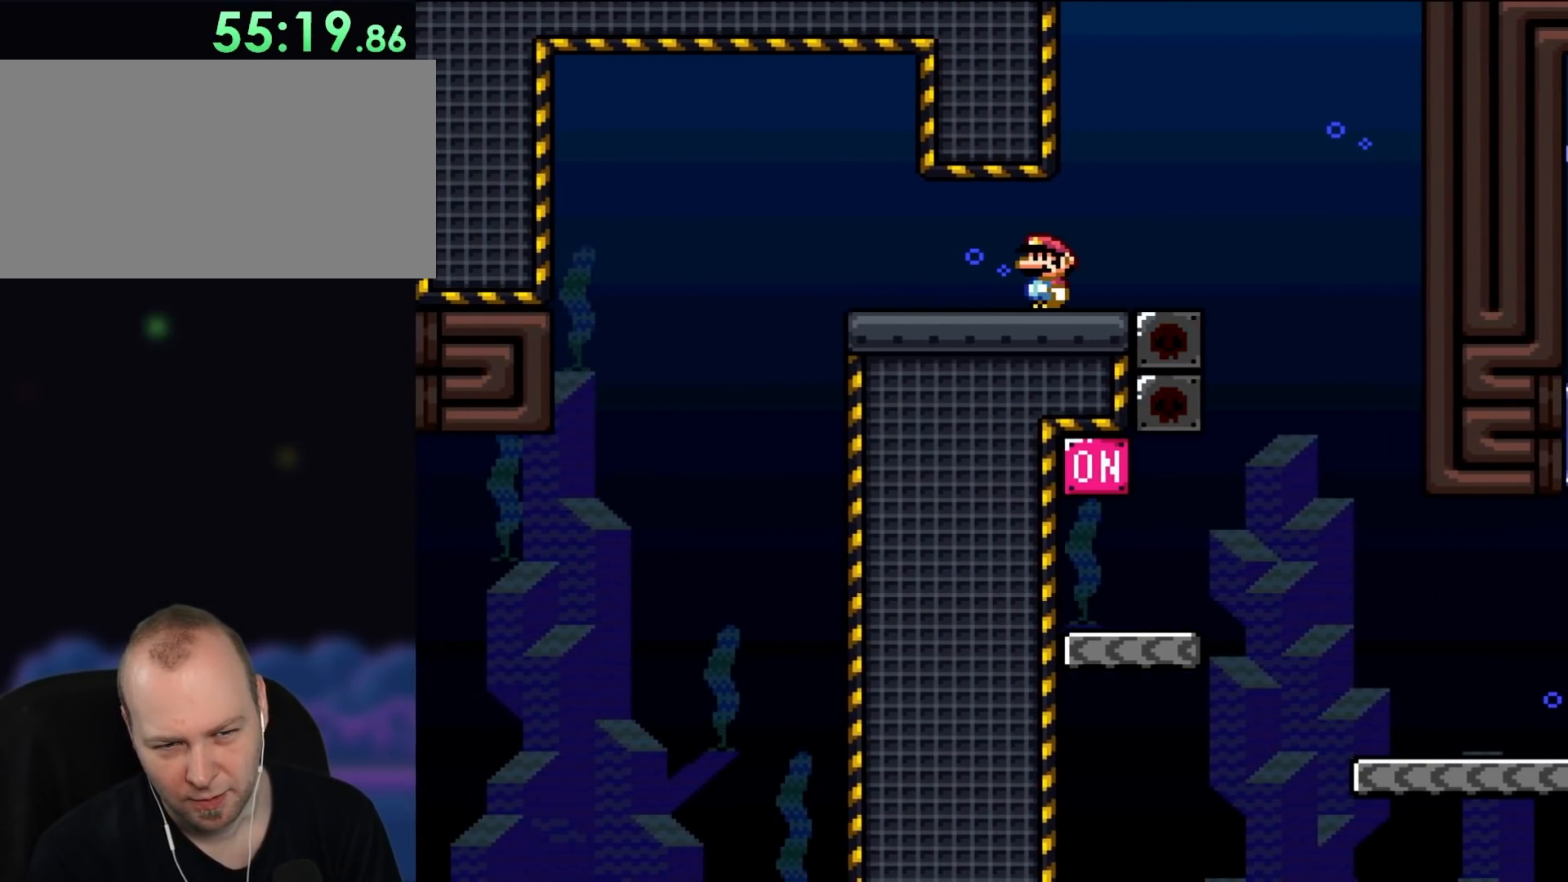
{"buttons": ["Y"], "events": []}
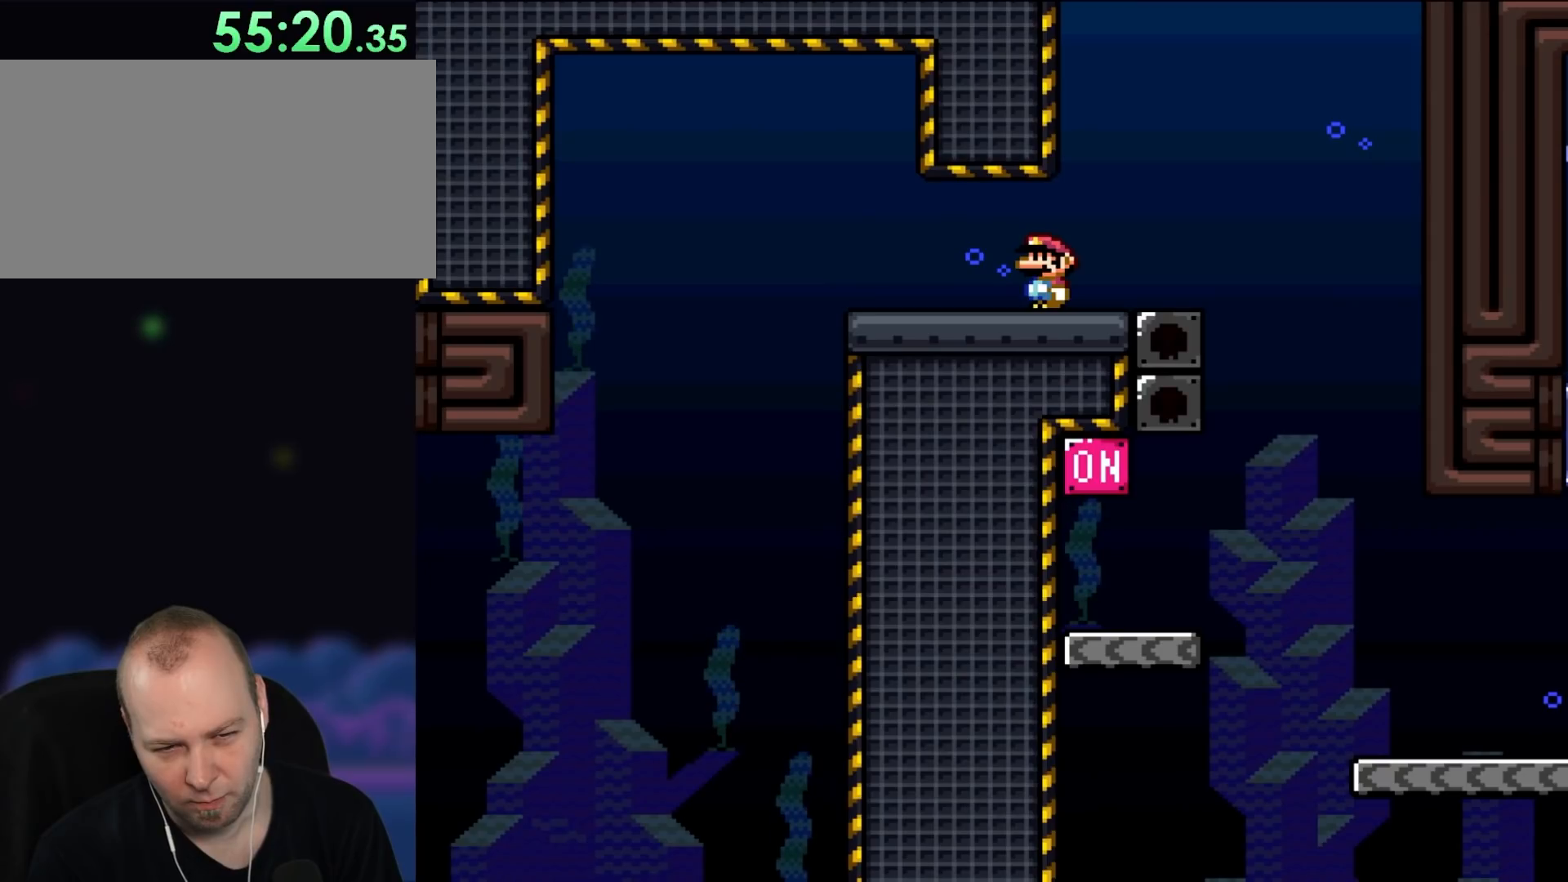
{"buttons": ["B", "Y", "DPAD_RIGHT"], "events": [[283, "DPAD_RIGHT", "down"], [483, "B", "down"]]}
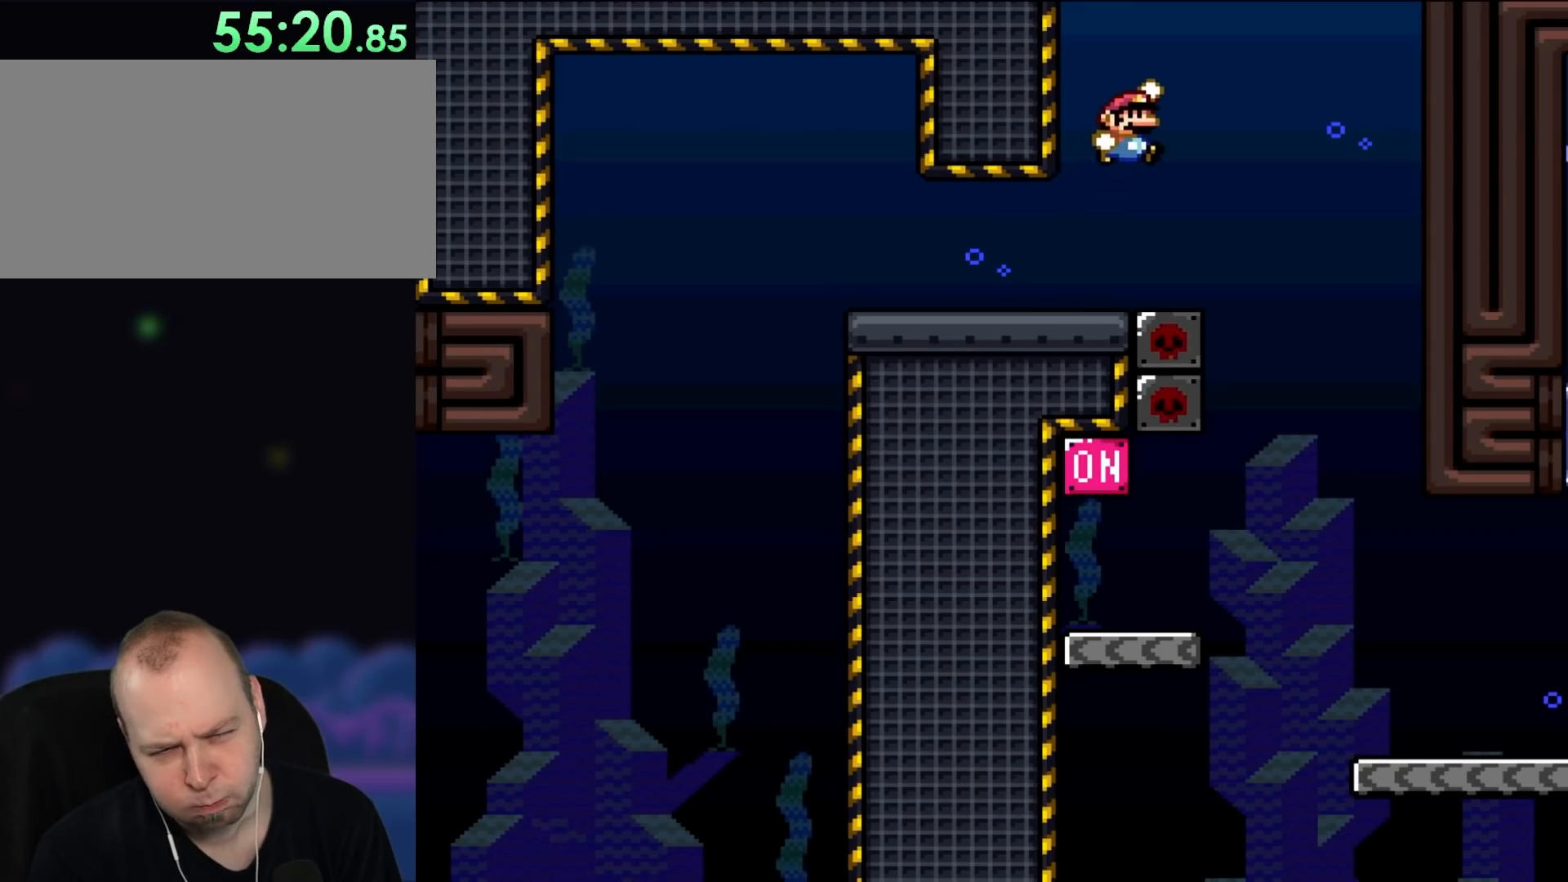
{"buttons": ["B", "Y", "DPAD_LEFT"], "events": [[217, "DPAD_RIGHT", "up"], [217, "DPAD_UP", "down"], [250, "DPAD_LEFT", "down"], [250, "DPAD_UP", "up"]]}
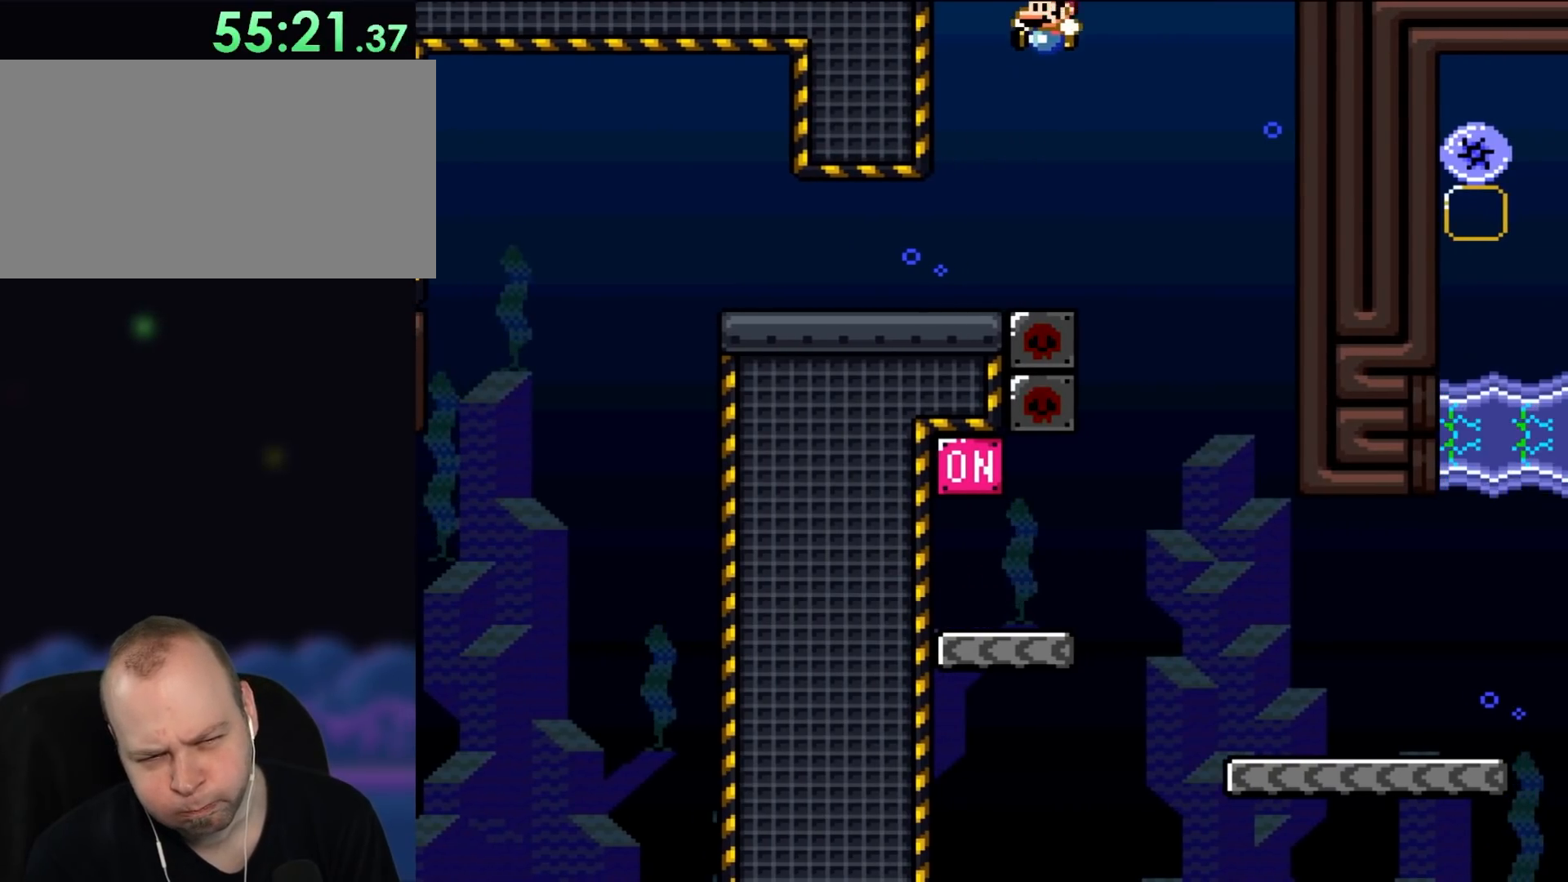
{"buttons": [], "events": [[267, "DPAD_LEFT", "up"], [283, "B", "up"], [283, "Y", "up"]]}
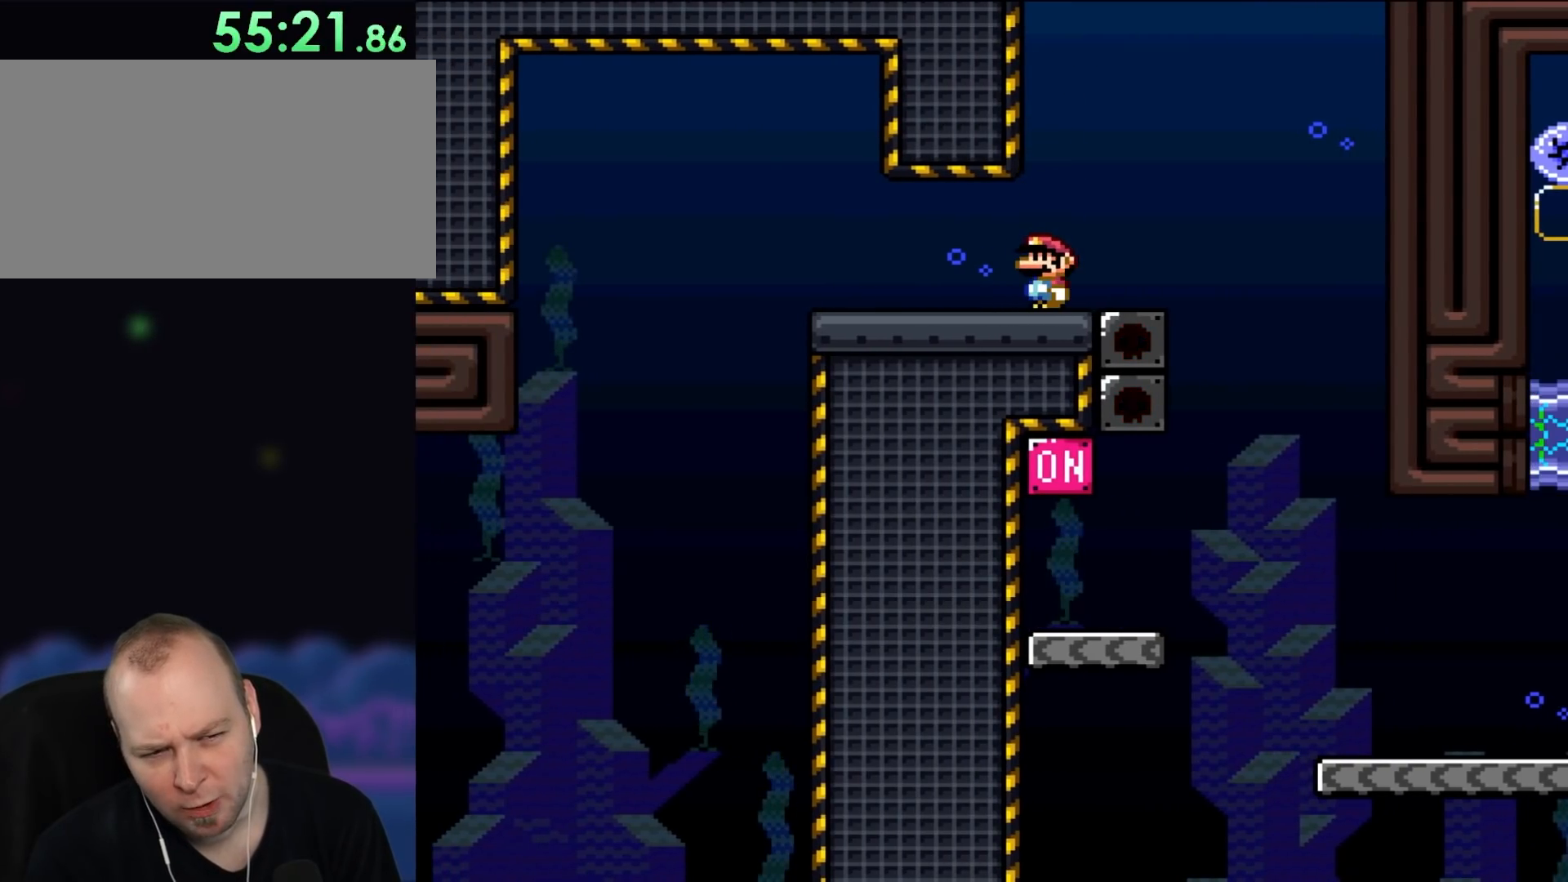
{"buttons": ["B", "Y", "DPAD_RIGHT"], "events": [[83, "Y", "down"], [317, "DPAD_RIGHT", "down"], [350, "B", "down"], [383, "DPAD_UP", "down"], [450, "DPAD_UP", "up"]]}
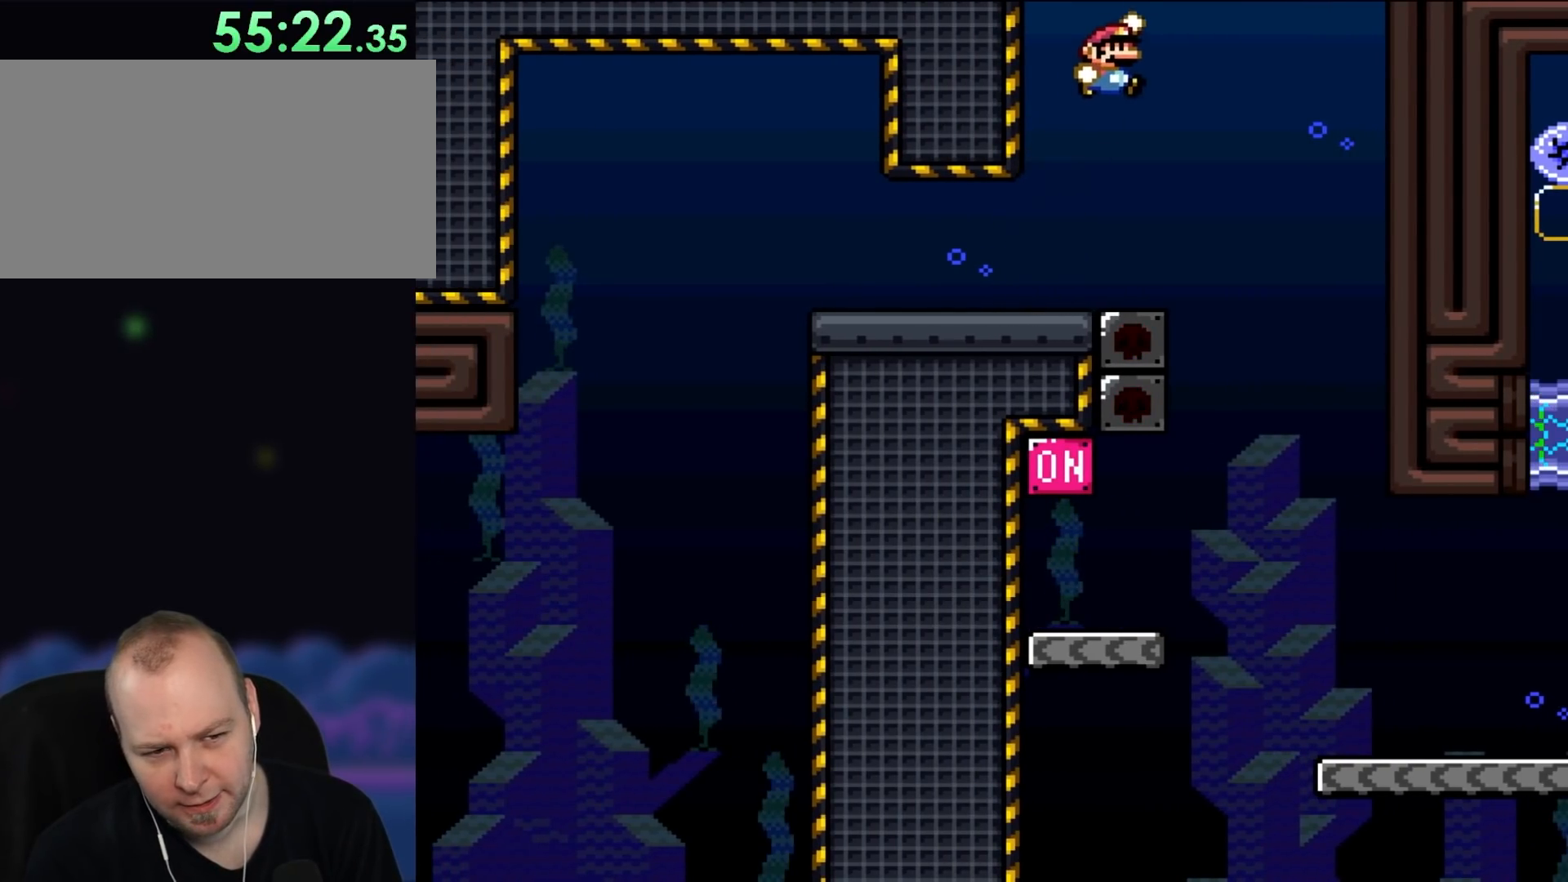
{"buttons": ["Y", "DPAD_LEFT"], "events": [[250, "DPAD_RIGHT", "up"], [283, "B", "up"], [383, "DPAD_LEFT", "down"]]}
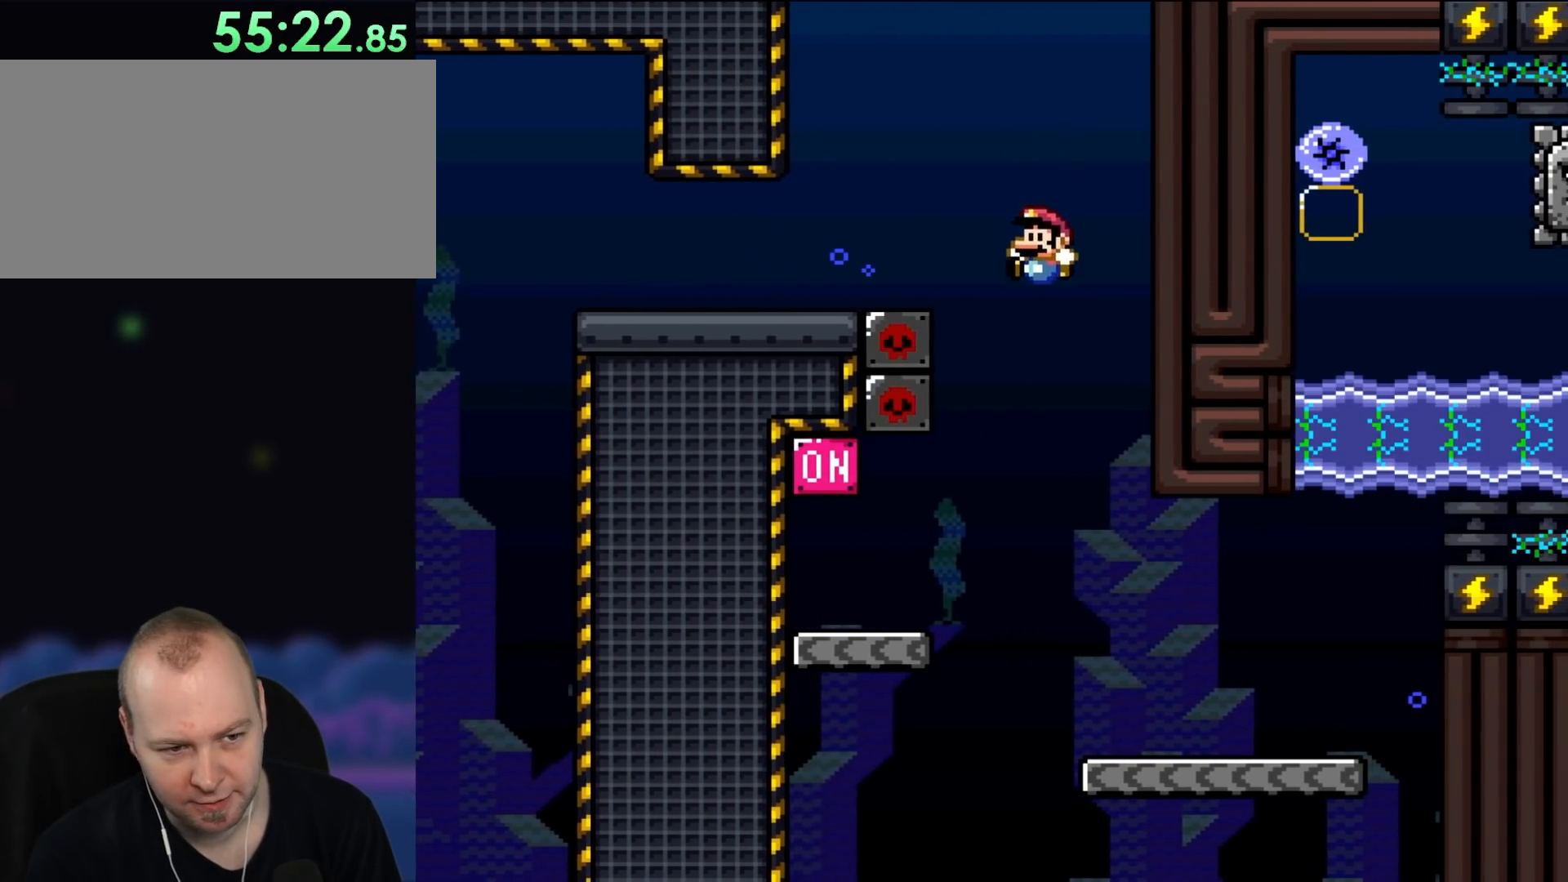
{"buttons": ["Y", "DPAD_LEFT"], "events": [[17, "B", "down"], [117, "DPAD_LEFT", "up"], [217, "DPAD_LEFT", "down"], [283, "B", "up"]]}
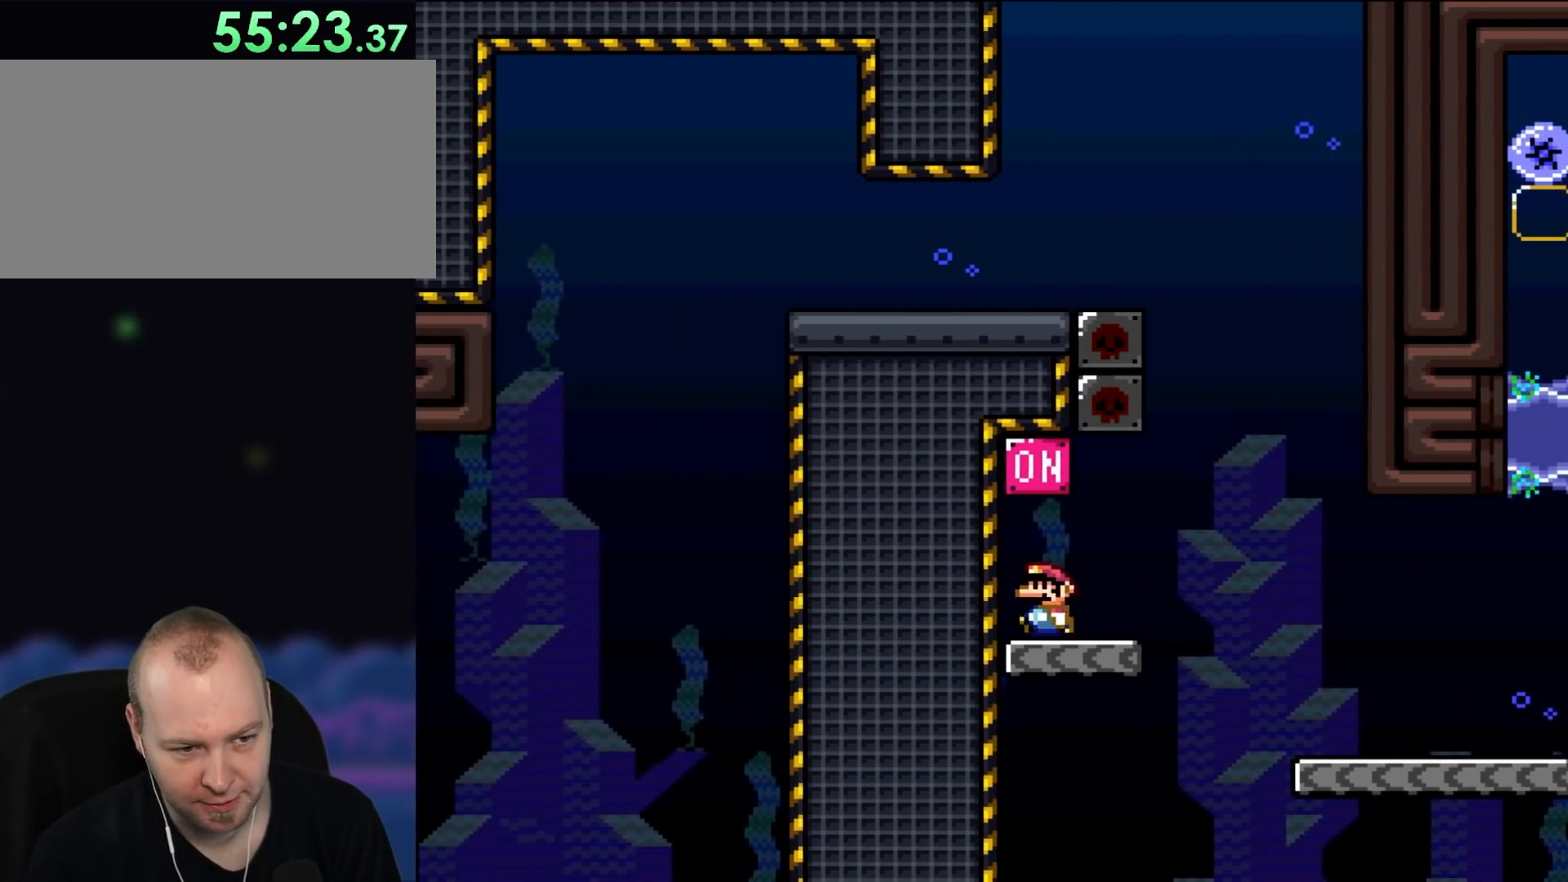
{"buttons": ["Y", "DPAD_RIGHT"], "events": [[117, "B", "down"], [117, "DPAD_UP", "down"], [167, "DPAD_LEFT", "up"], [167, "DPAD_UP", "up"], [217, "B", "up"], [250, "DPAD_RIGHT", "down"], [283, "DPAD_RIGHT", "up"], [433, "DPAD_RIGHT", "down"]]}
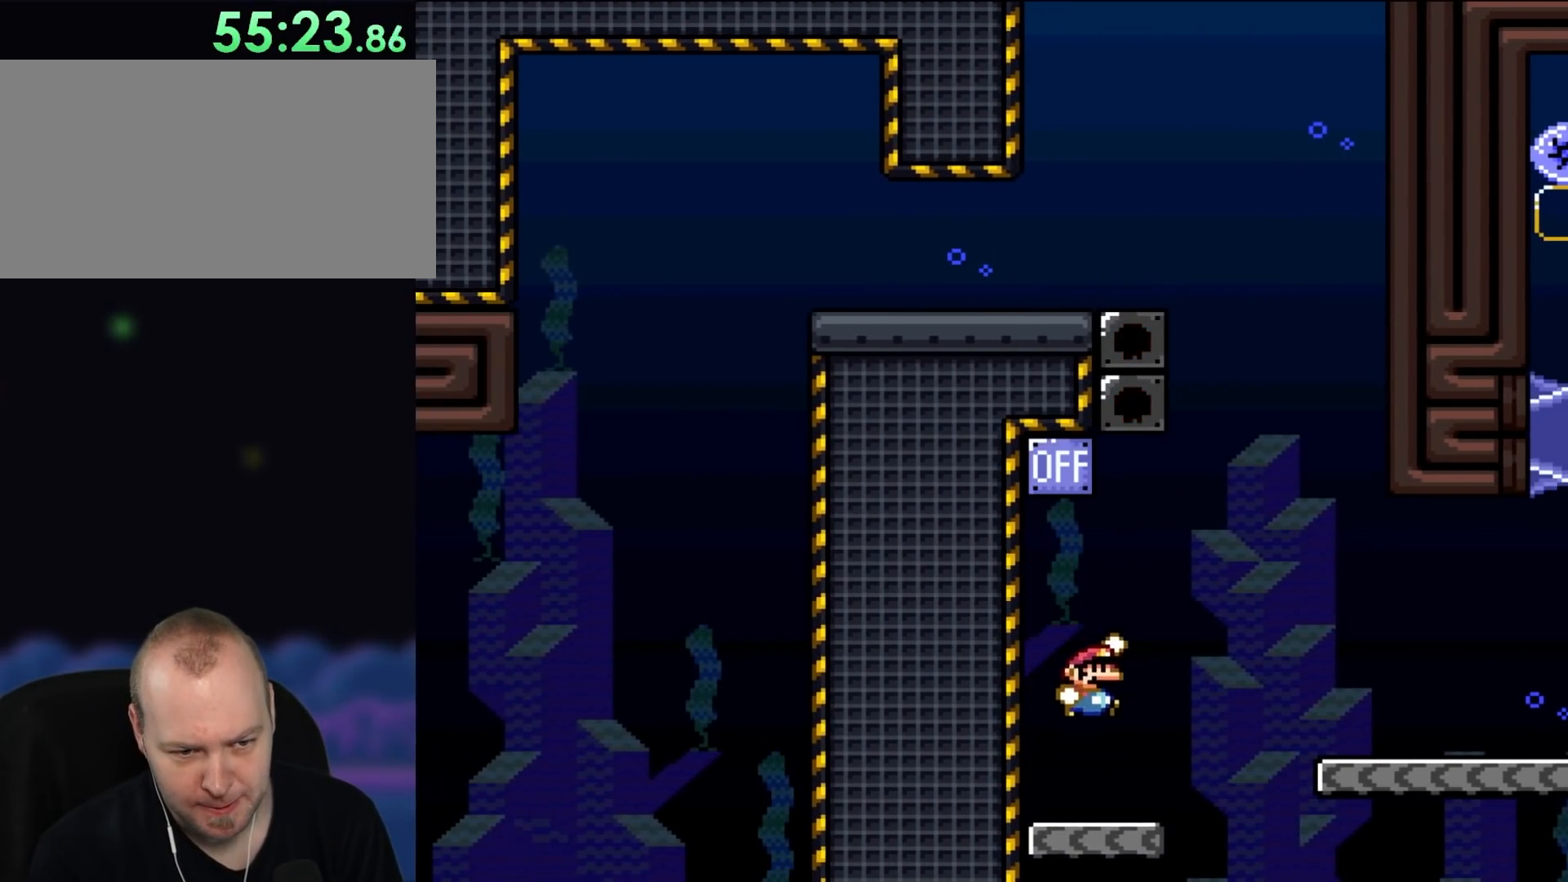
{"buttons": ["B", "Y"], "events": [[50, "B", "down"], [133, "B", "up"], [250, "B", "down"], [317, "DPAD_RIGHT", "up"]]}
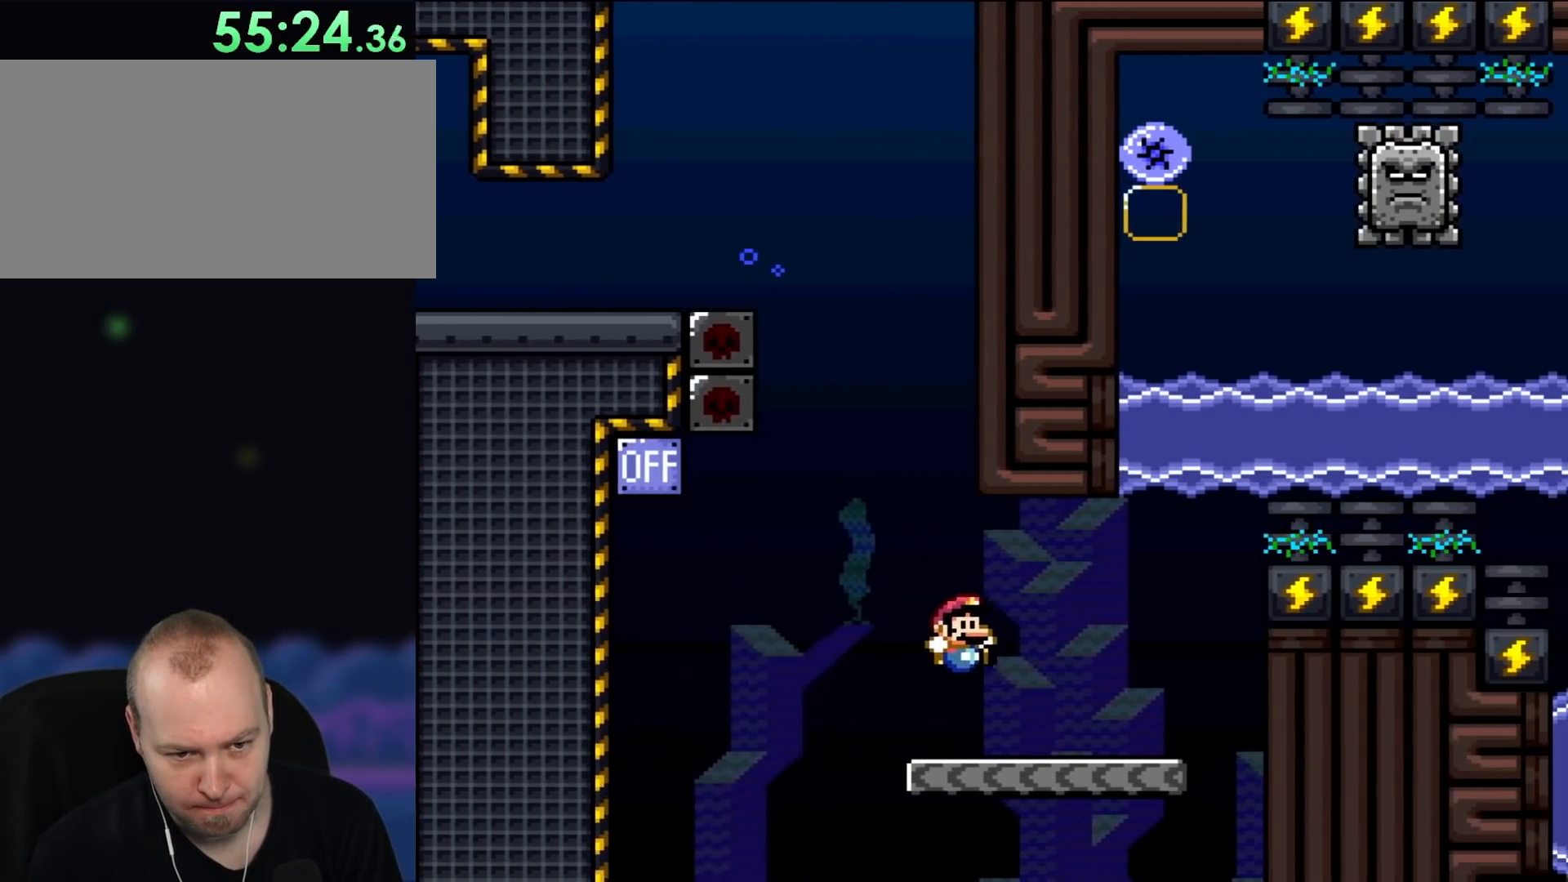
{"buttons": ["B", "Y", "DPAD_UP", "DPAD_LEFT"], "events": [[83, "DPAD_RIGHT", "down"], [117, "B", "up"], [350, "B", "down"], [350, "DPAD_UP", "down"], [433, "DPAD_RIGHT", "up"], [467, "DPAD_LEFT", "down"]]}
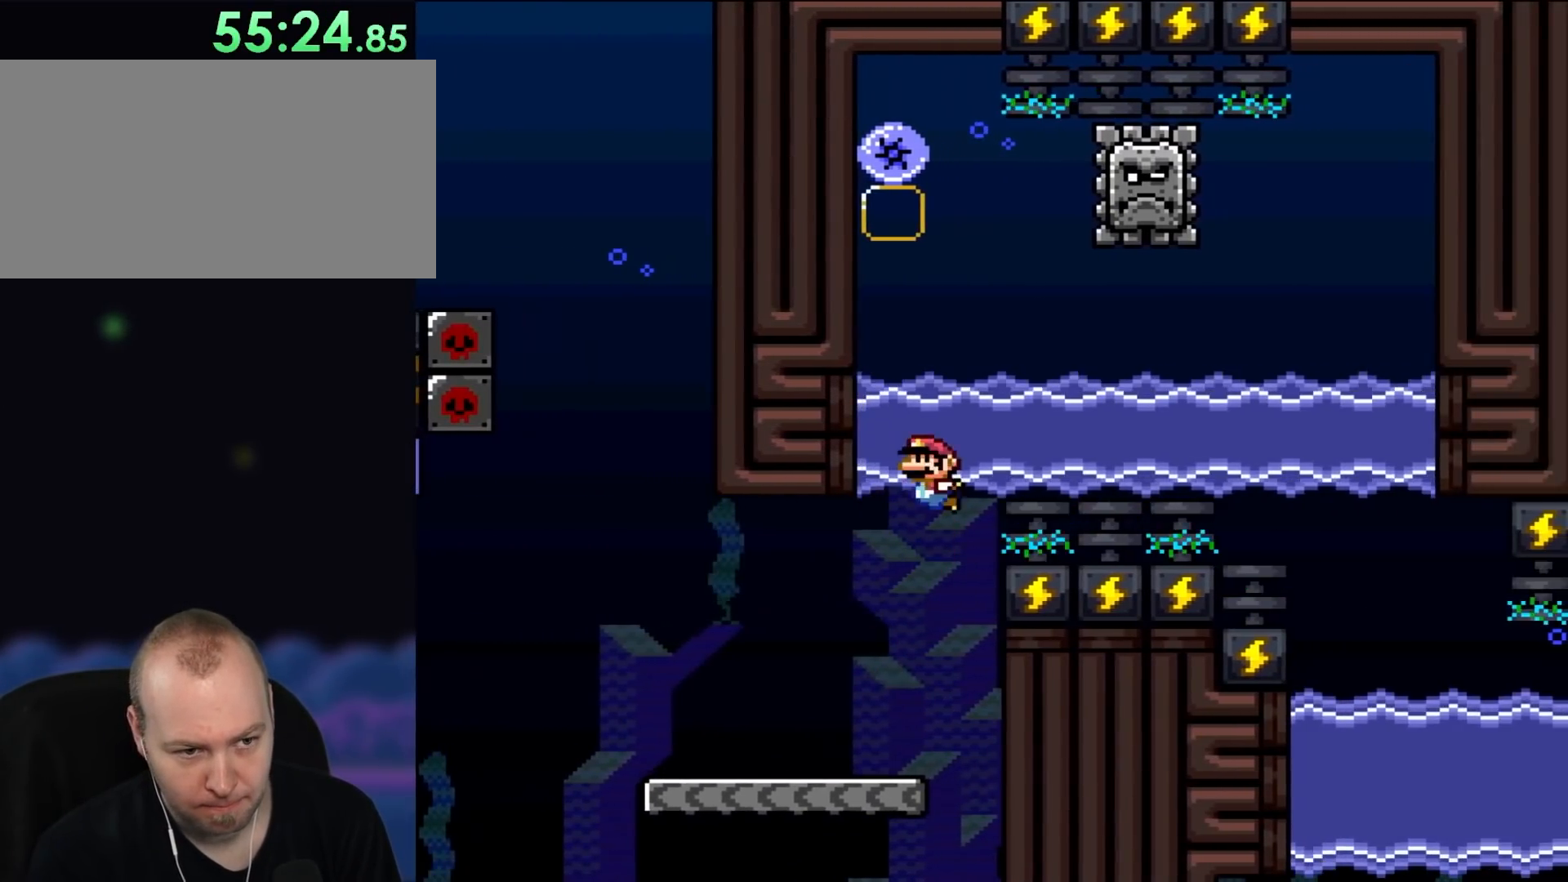
{"buttons": ["Y"], "events": [[200, "B", "up"], [200, "DPAD_UP", "up"], [233, "DPAD_LEFT", "up"]]}
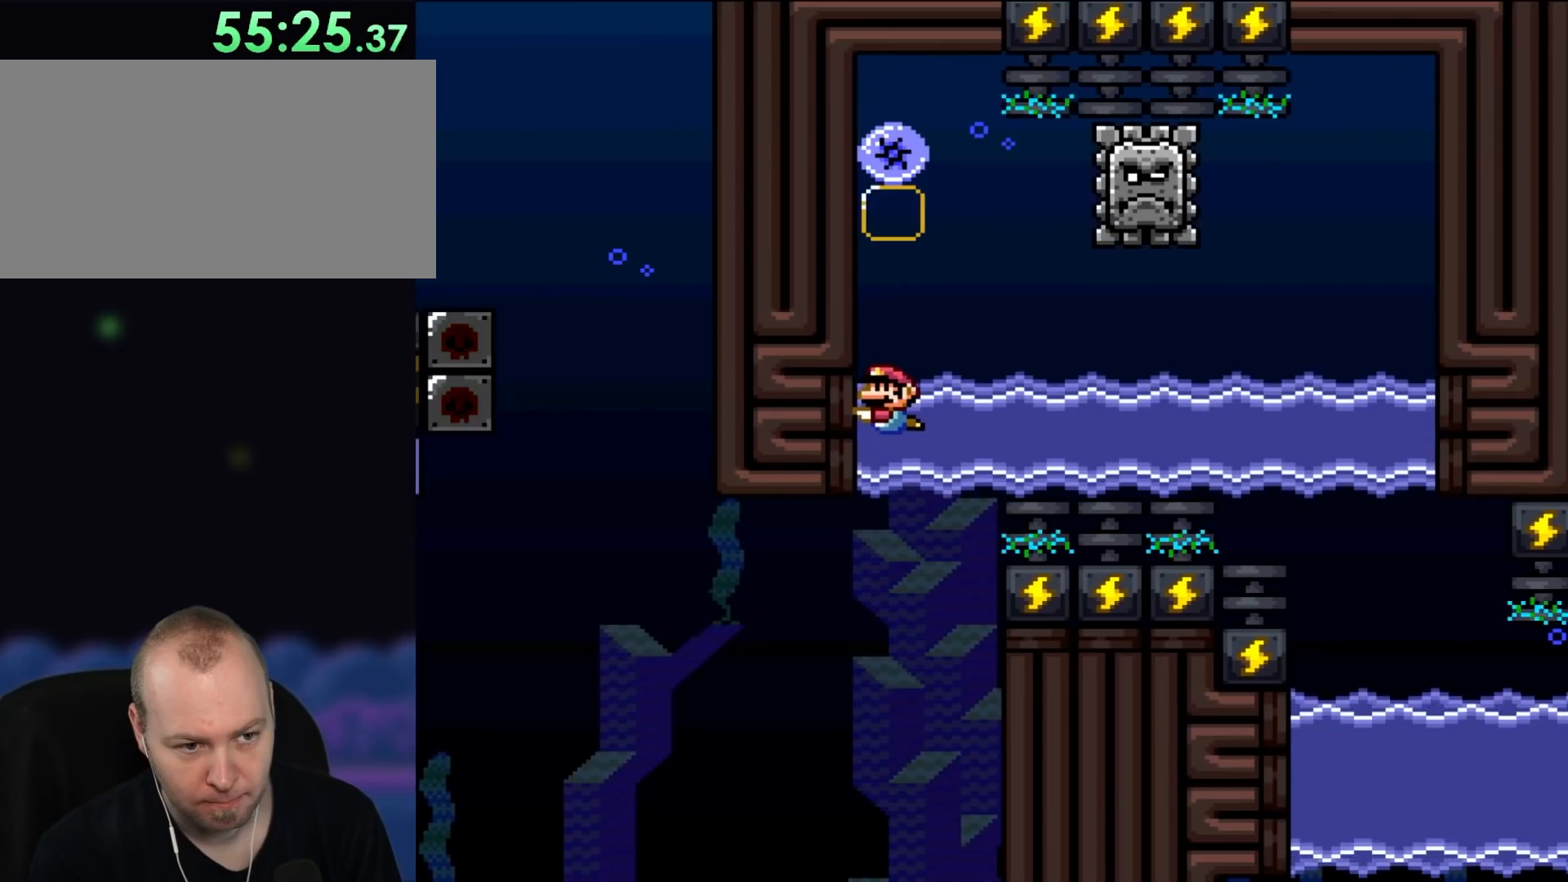
{"buttons": ["Y"], "events": [[217, "B", "down"], [367, "B", "up"]]}
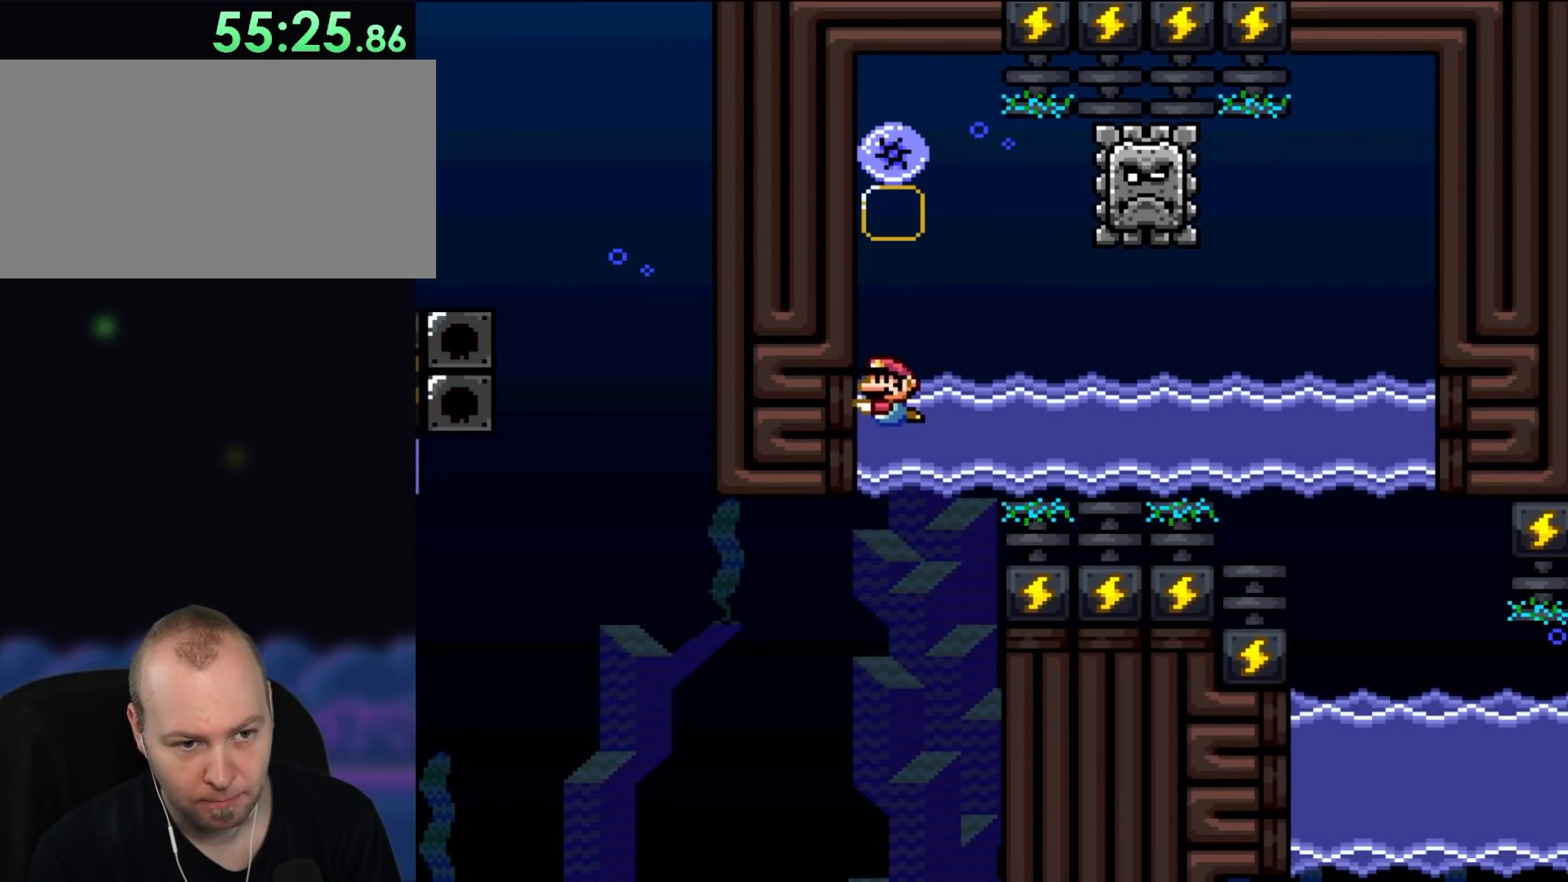
{"buttons": ["Y"], "events": [[250, "B", "down"], [400, "B", "up"]]}
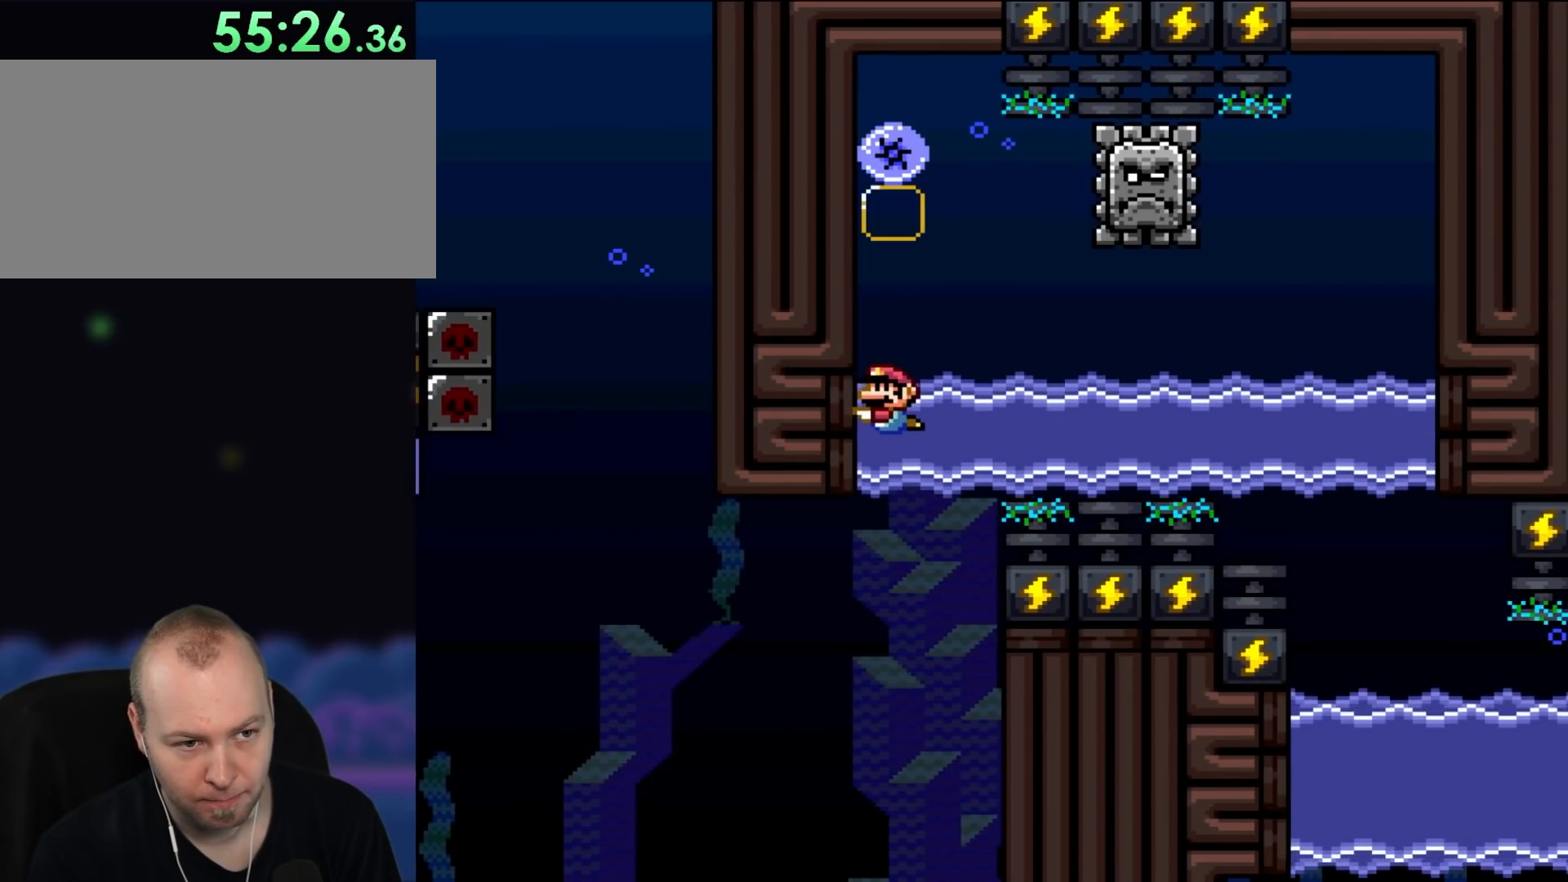
{"buttons": ["B", "Y", "DPAD_UP"], "events": [[83, "DPAD_UP", "down"], [167, "B", "down"]]}
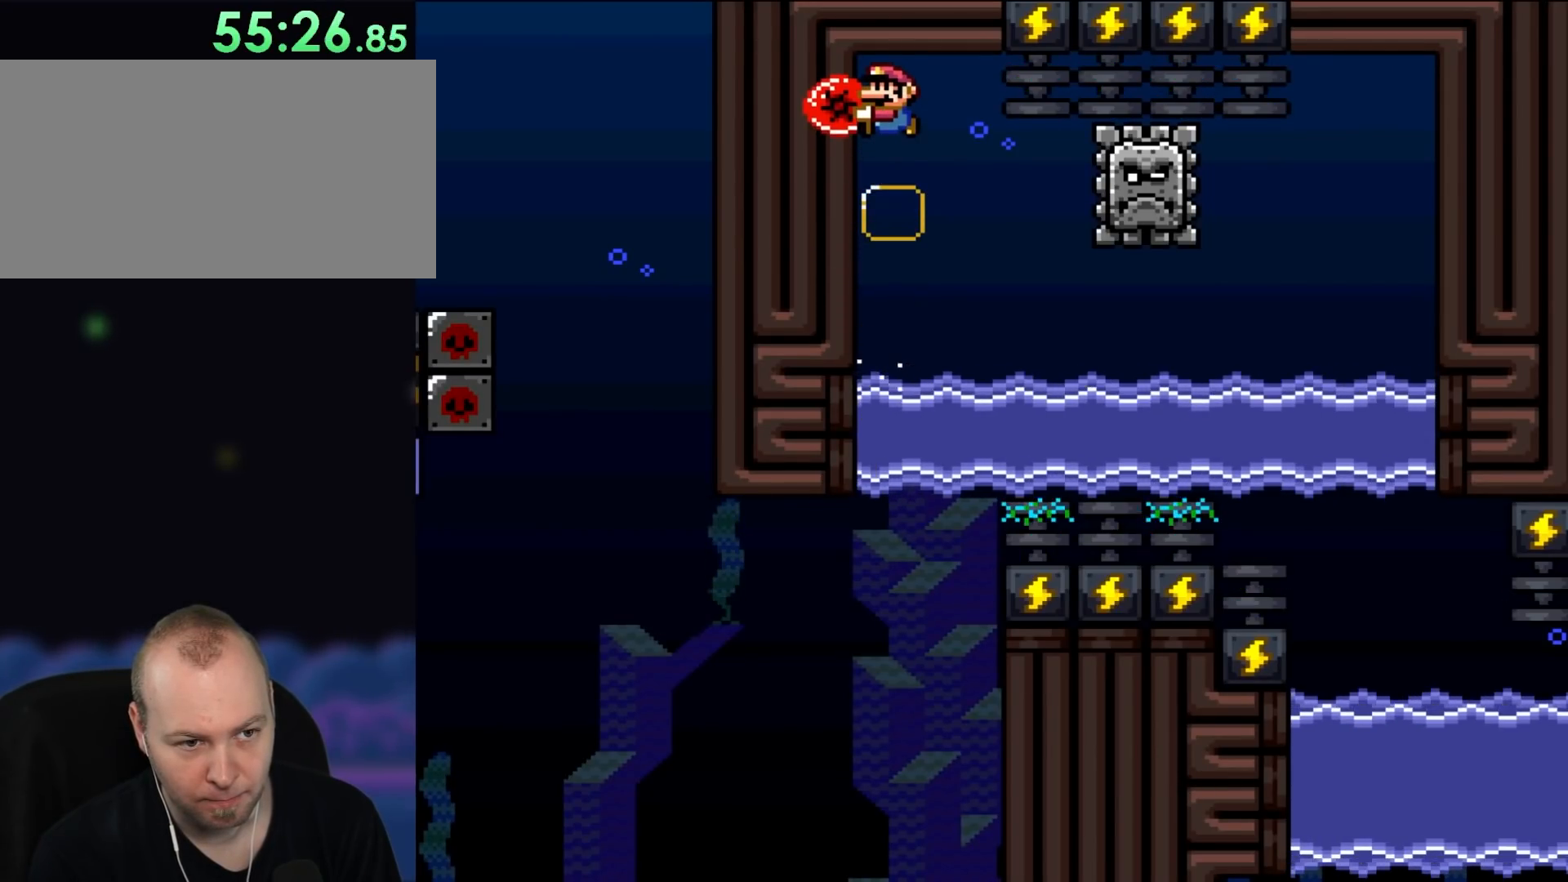
{"buttons": ["Y", "DPAD_UP"], "events": [[200, "B", "up"]]}
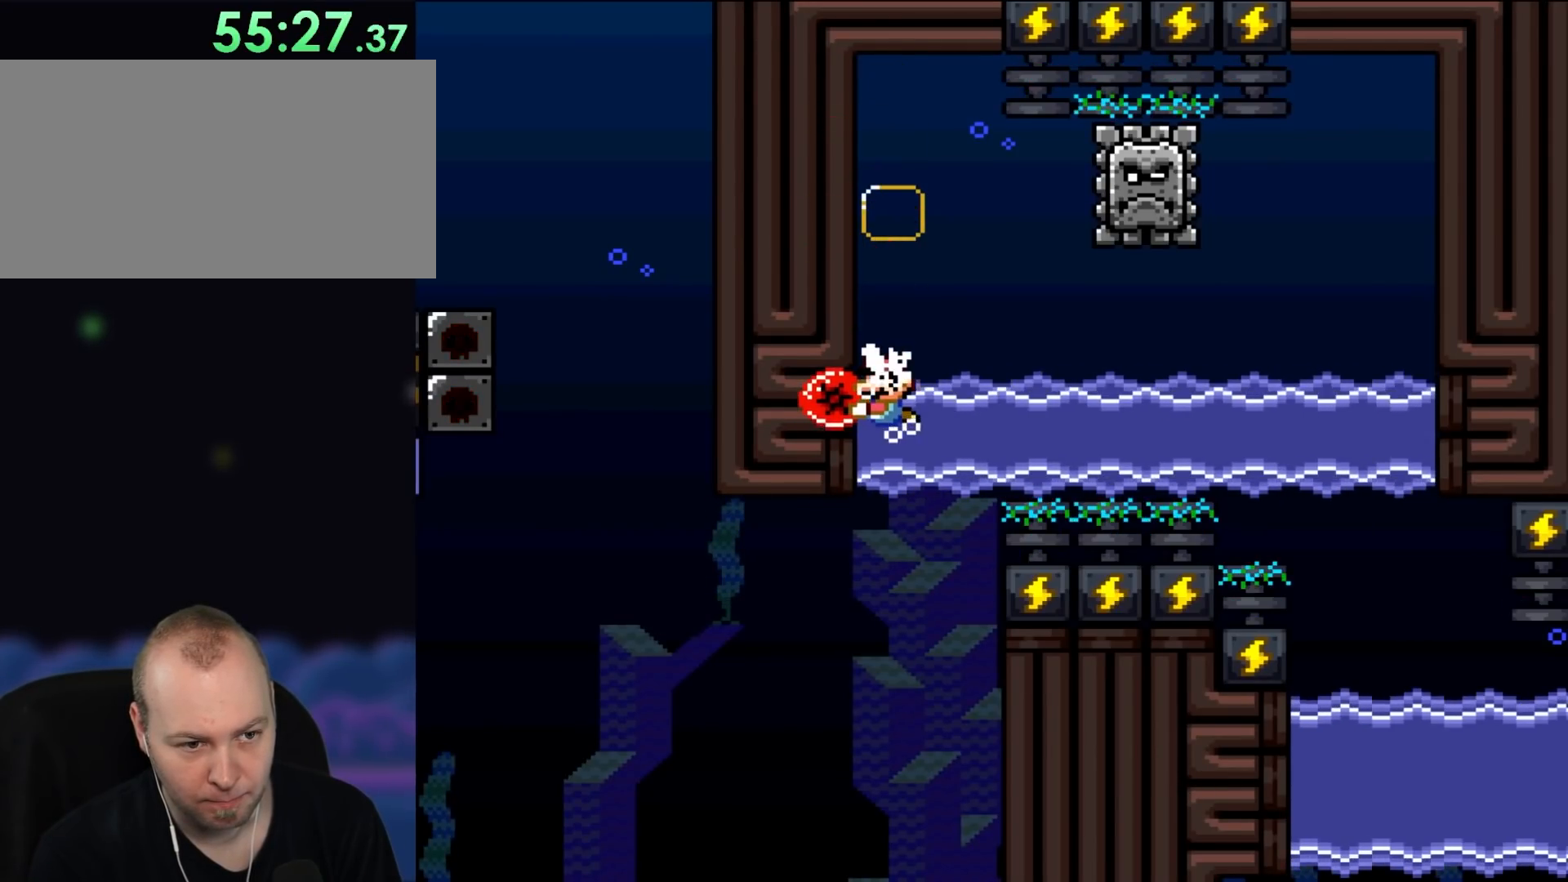
{"buttons": ["Y", "DPAD_UP"], "events": [[233, "B", "down"], [350, "B", "up"]]}
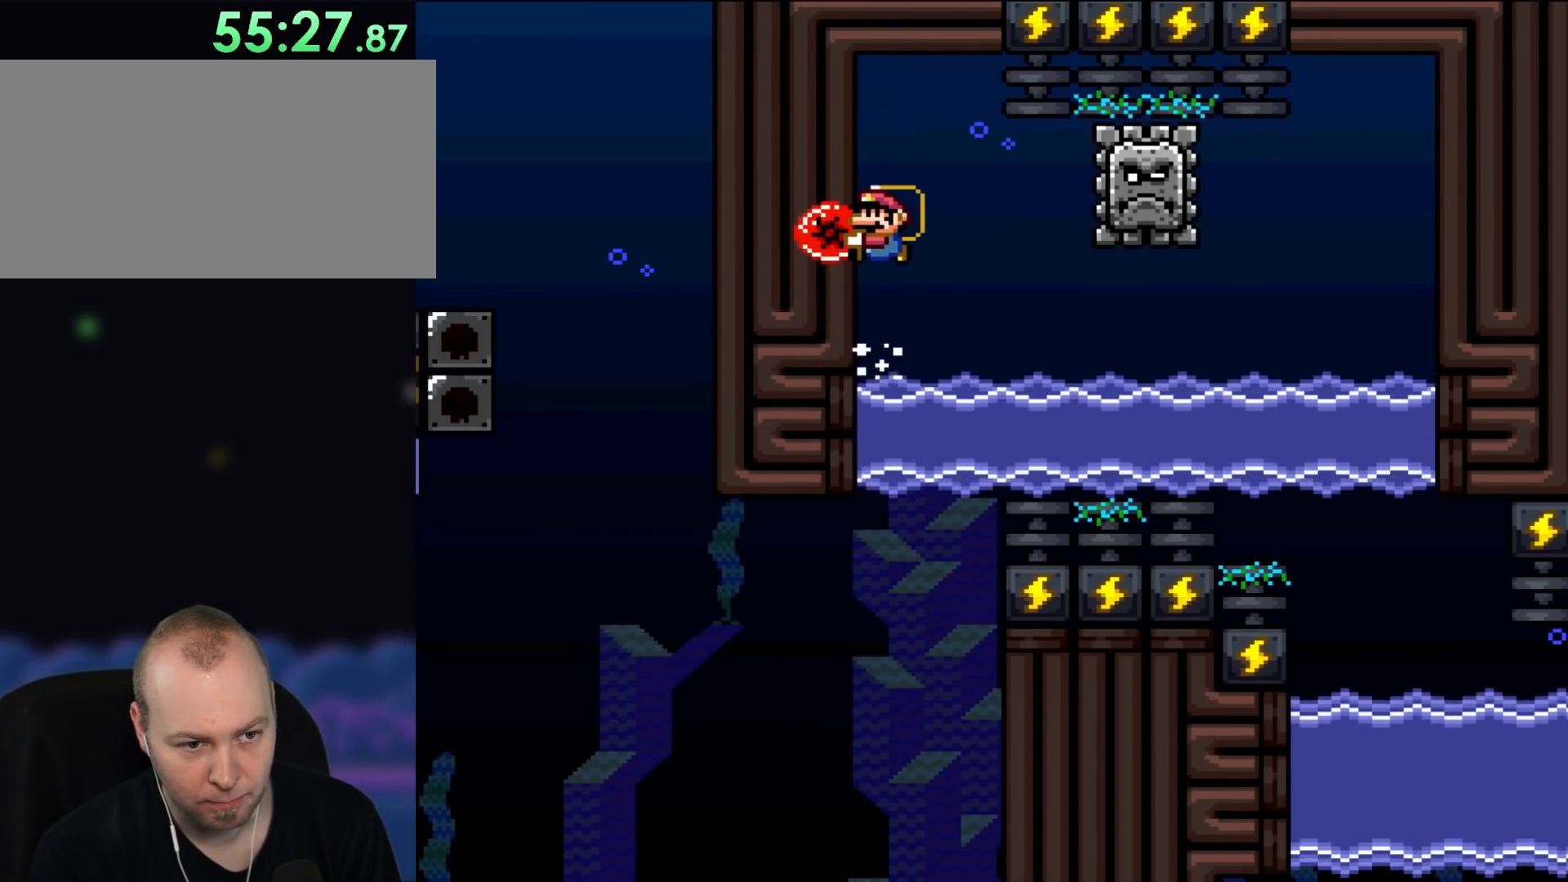
{"buttons": ["Y", "DPAD_UP"], "events": [[50, "DPAD_UP", "up"], [400, "DPAD_UP", "down"]]}
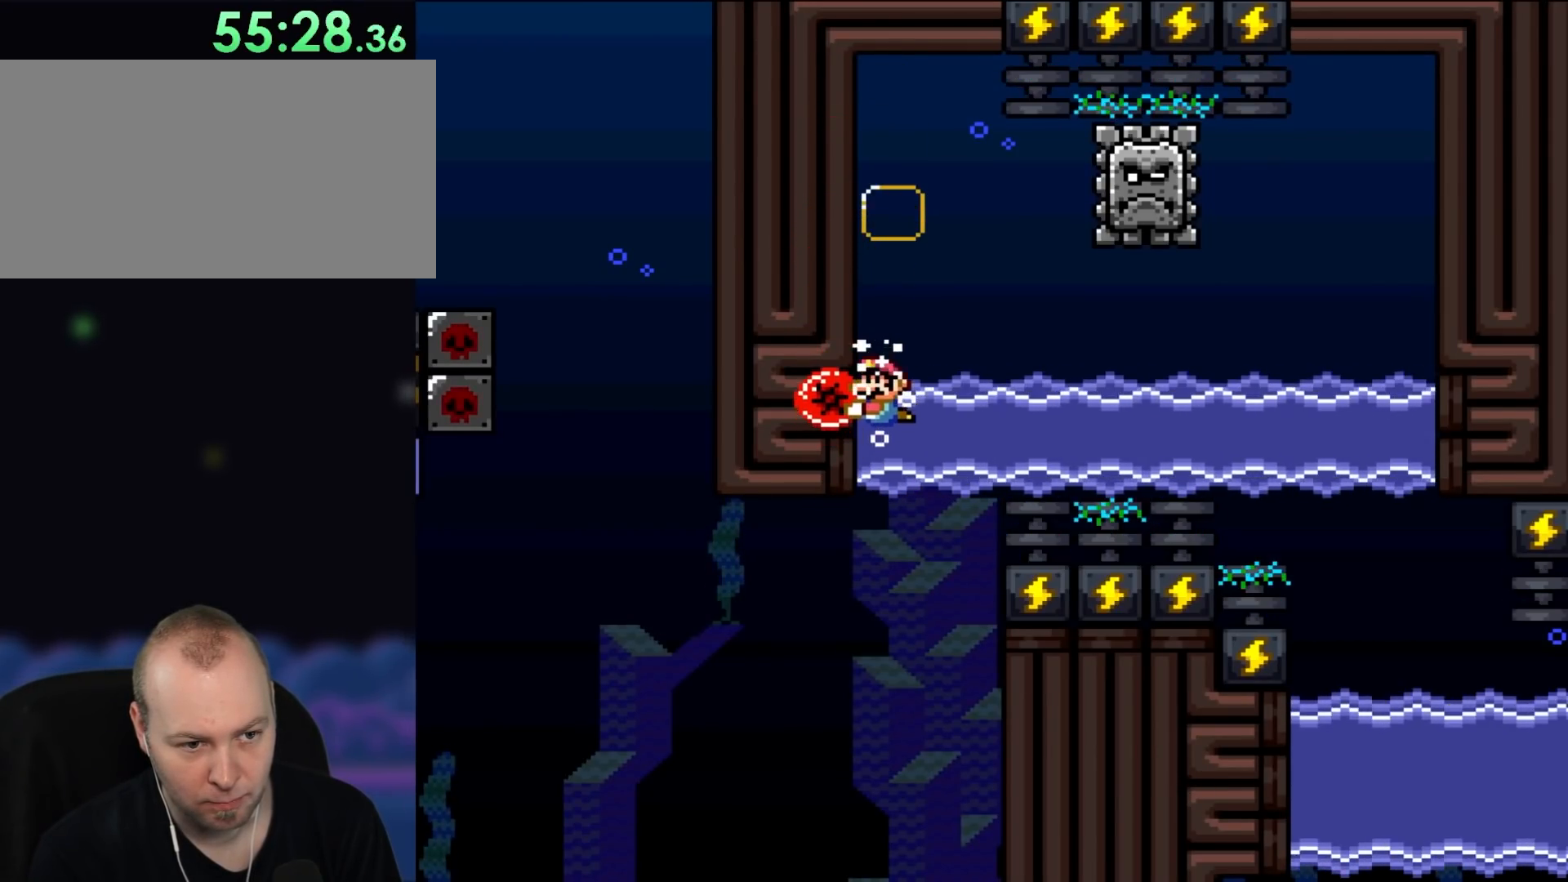
{"buttons": ["Y"], "events": [[83, "DPAD_UP", "up"], [433, "DPAD_RIGHT", "down"], [483, "DPAD_RIGHT", "up"]]}
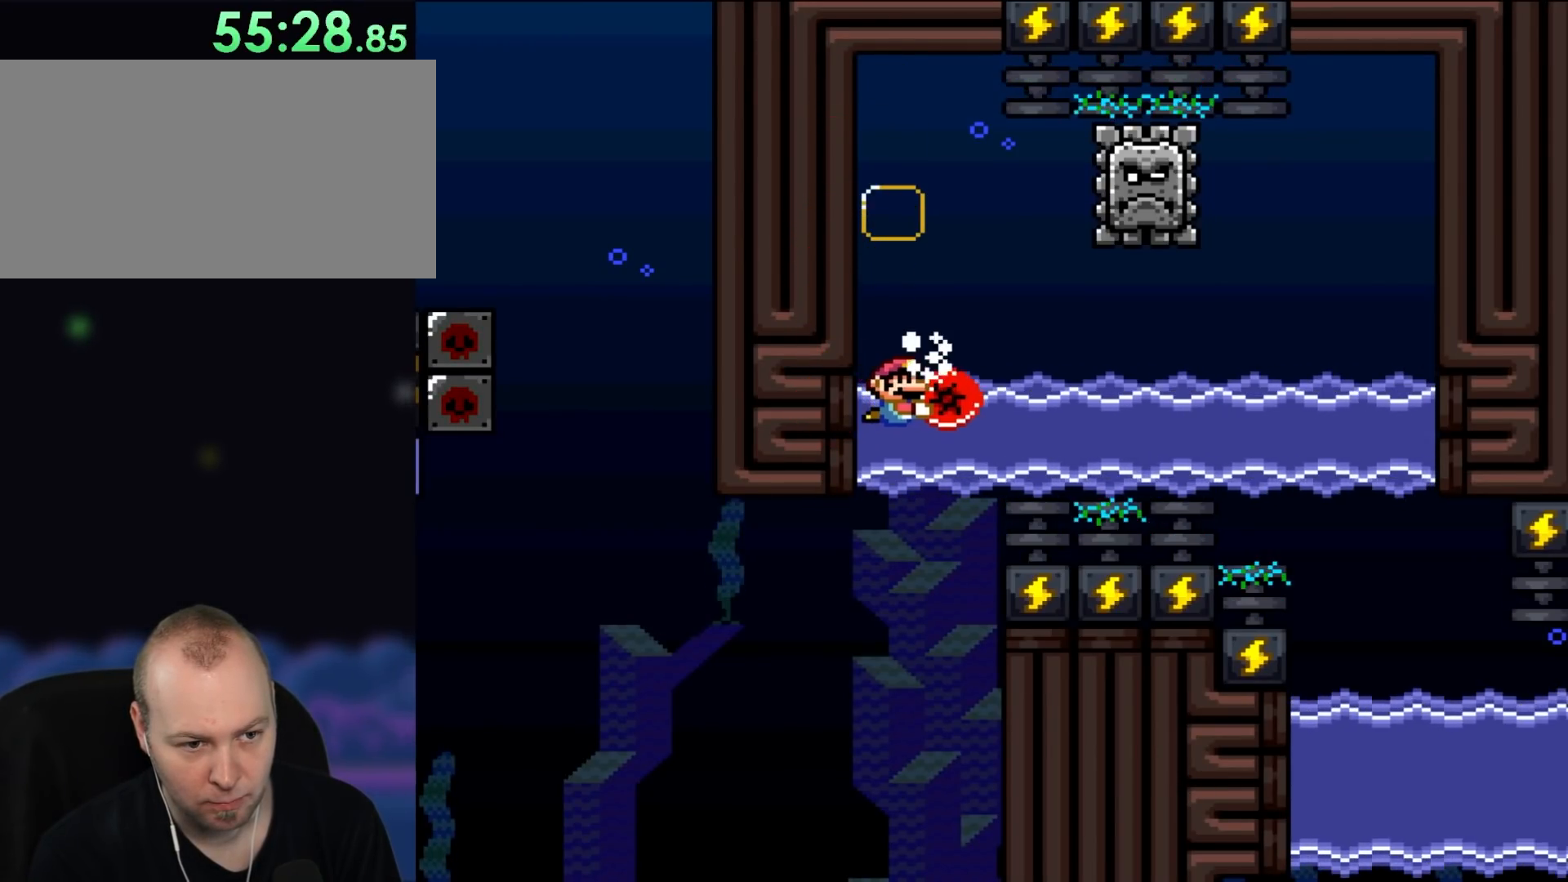
{"buttons": ["Y", "DPAD_LEFT"], "events": [[383, "DPAD_LEFT", "down"]]}
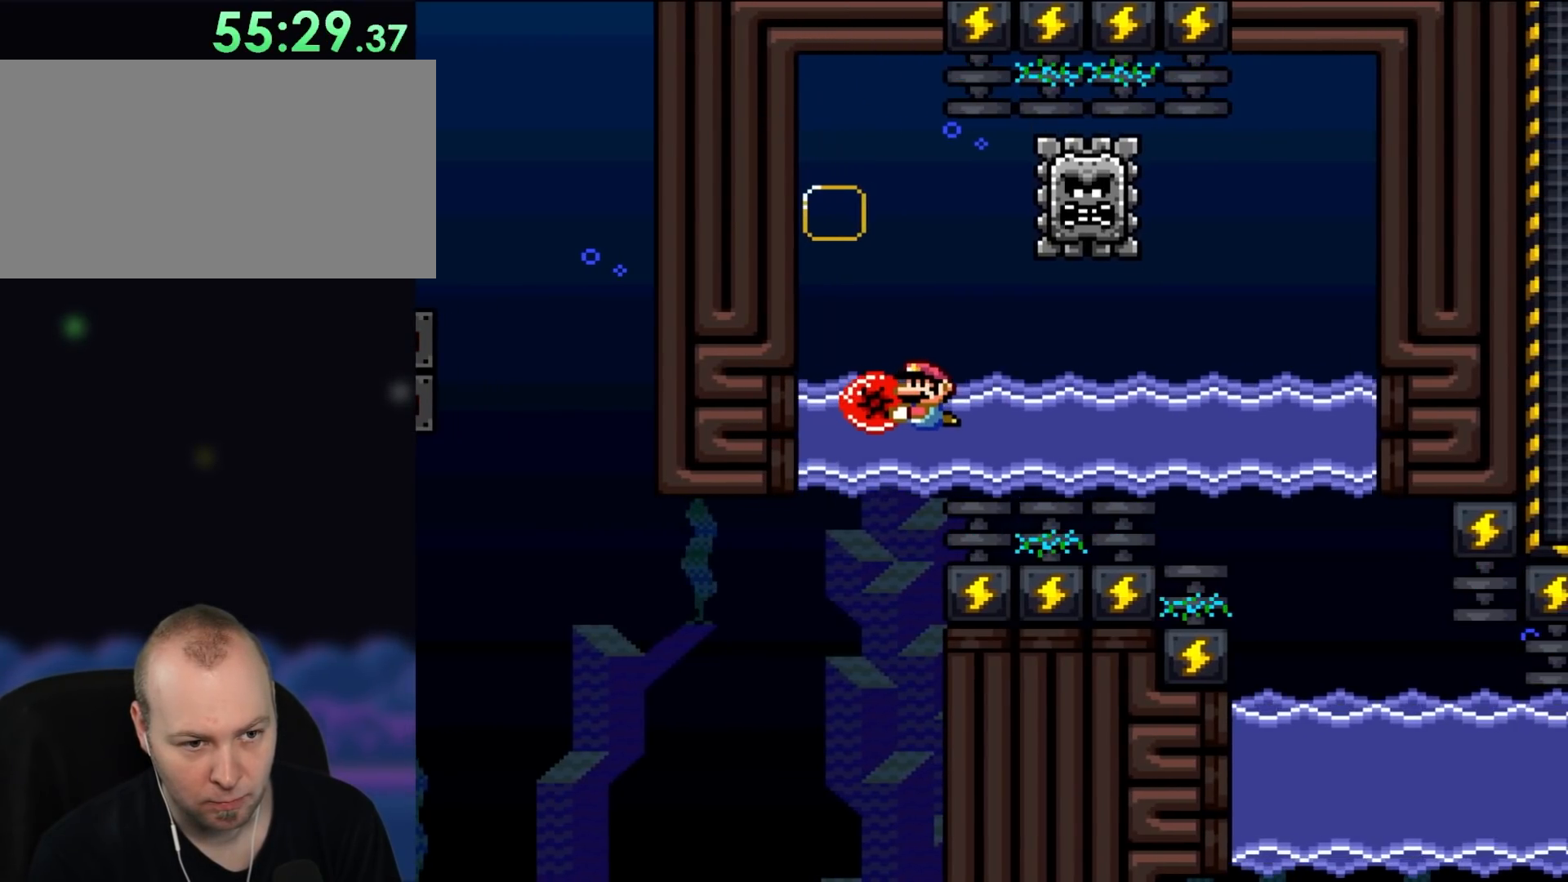
{"buttons": ["Y", "DPAD_LEFT"], "events": [[50, "DPAD_LEFT", "up"], [217, "DPAD_RIGHT", "down"], [317, "DPAD_RIGHT", "up"], [483, "DPAD_LEFT", "down"]]}
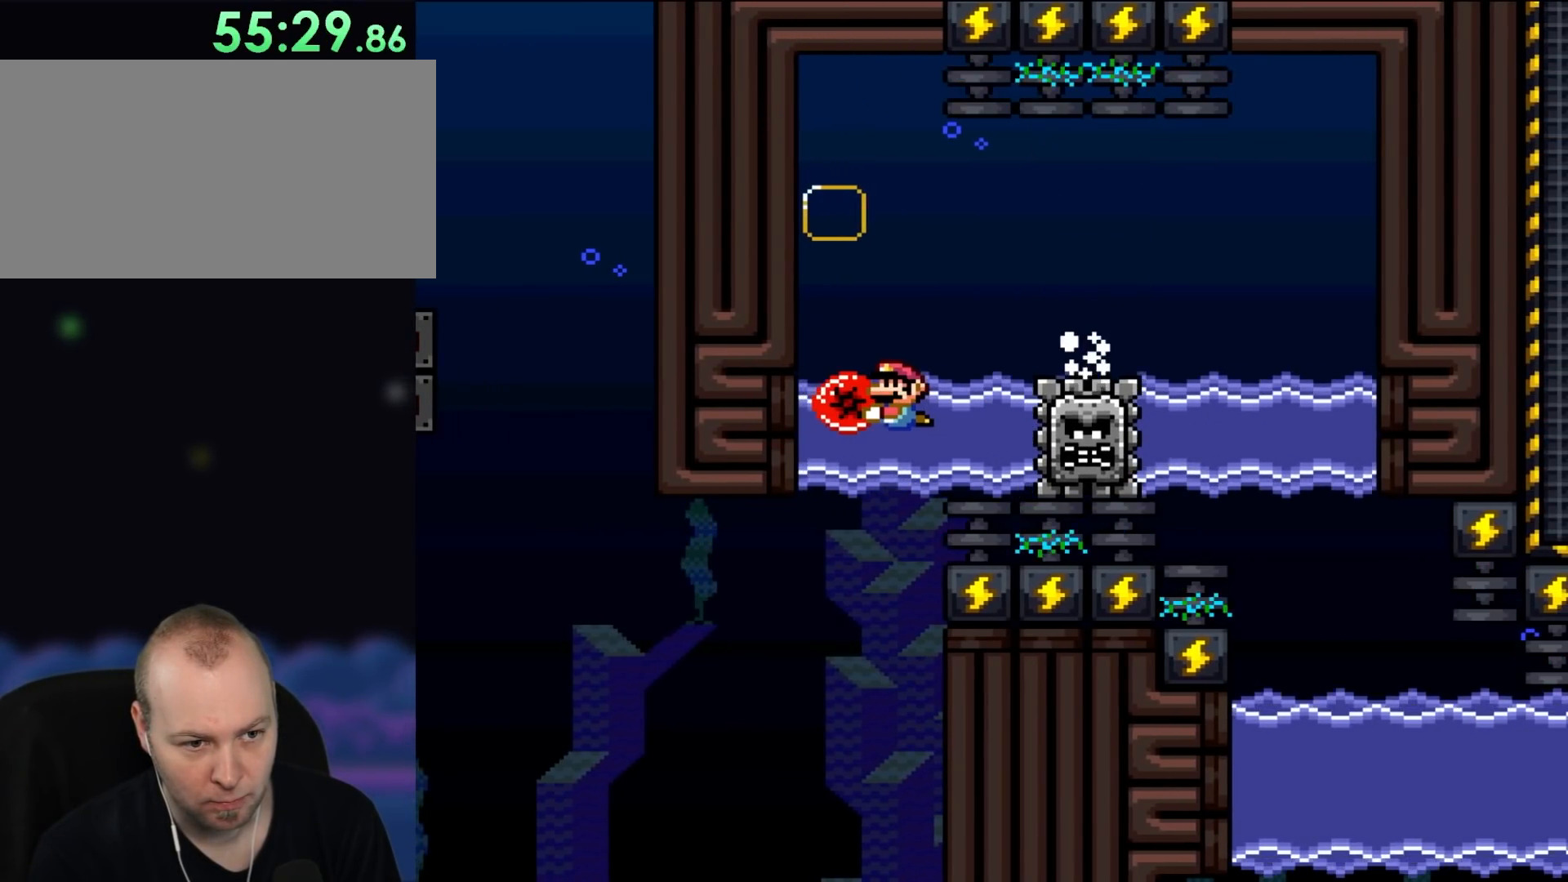
{"buttons": ["Y", "DPAD_RIGHT"], "events": [[83, "DPAD_LEFT", "up"], [200, "DPAD_RIGHT", "down"], [400, "DPAD_RIGHT", "up"], [467, "DPAD_RIGHT", "down"]]}
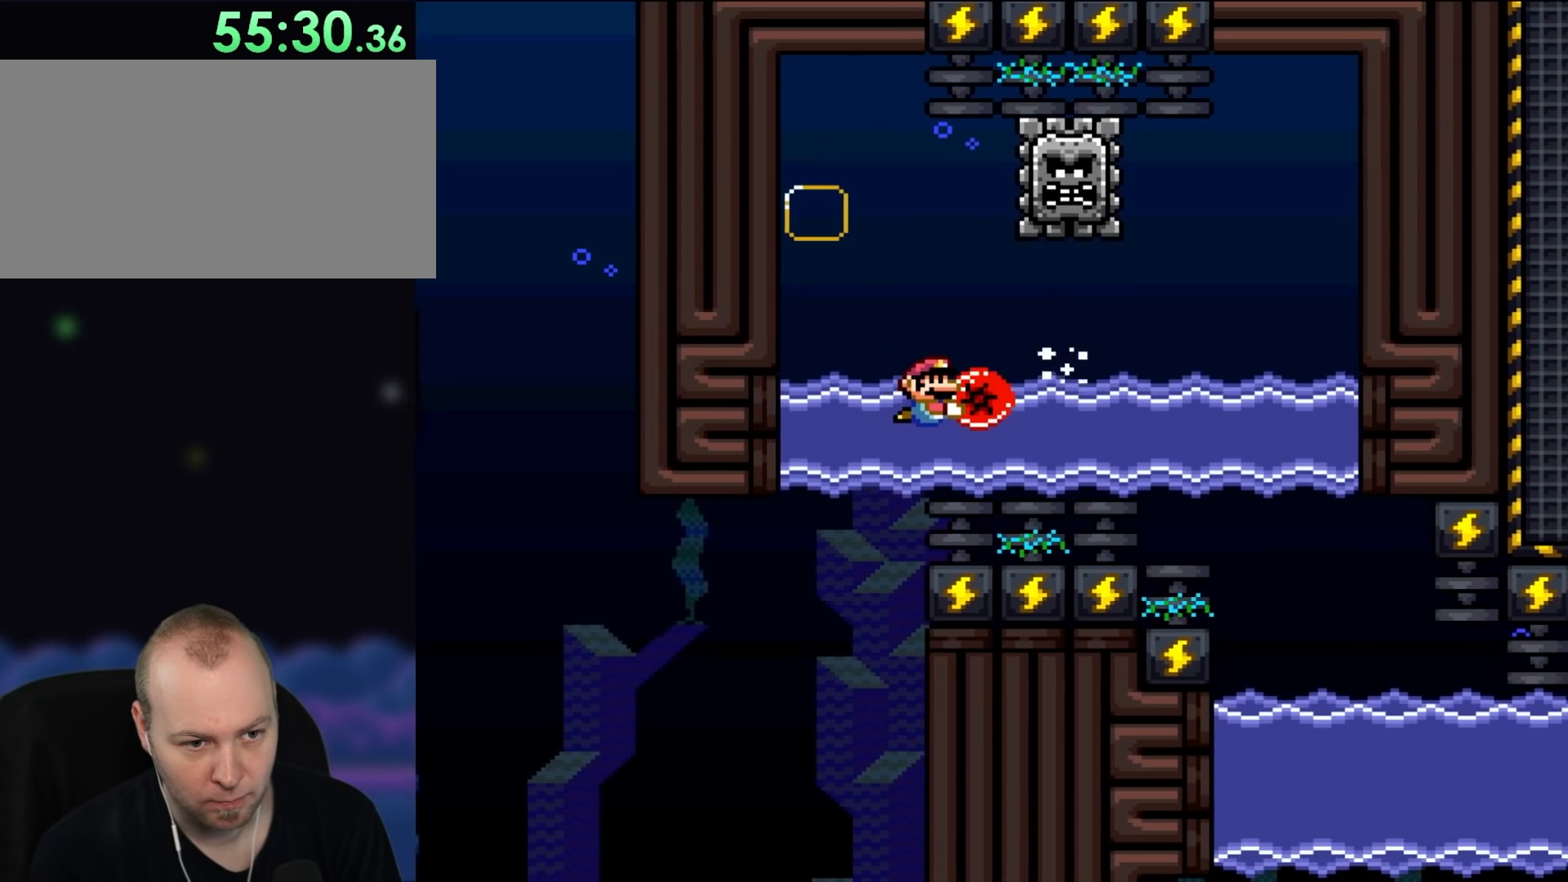
{"buttons": ["Y", "DPAD_RIGHT"], "events": []}
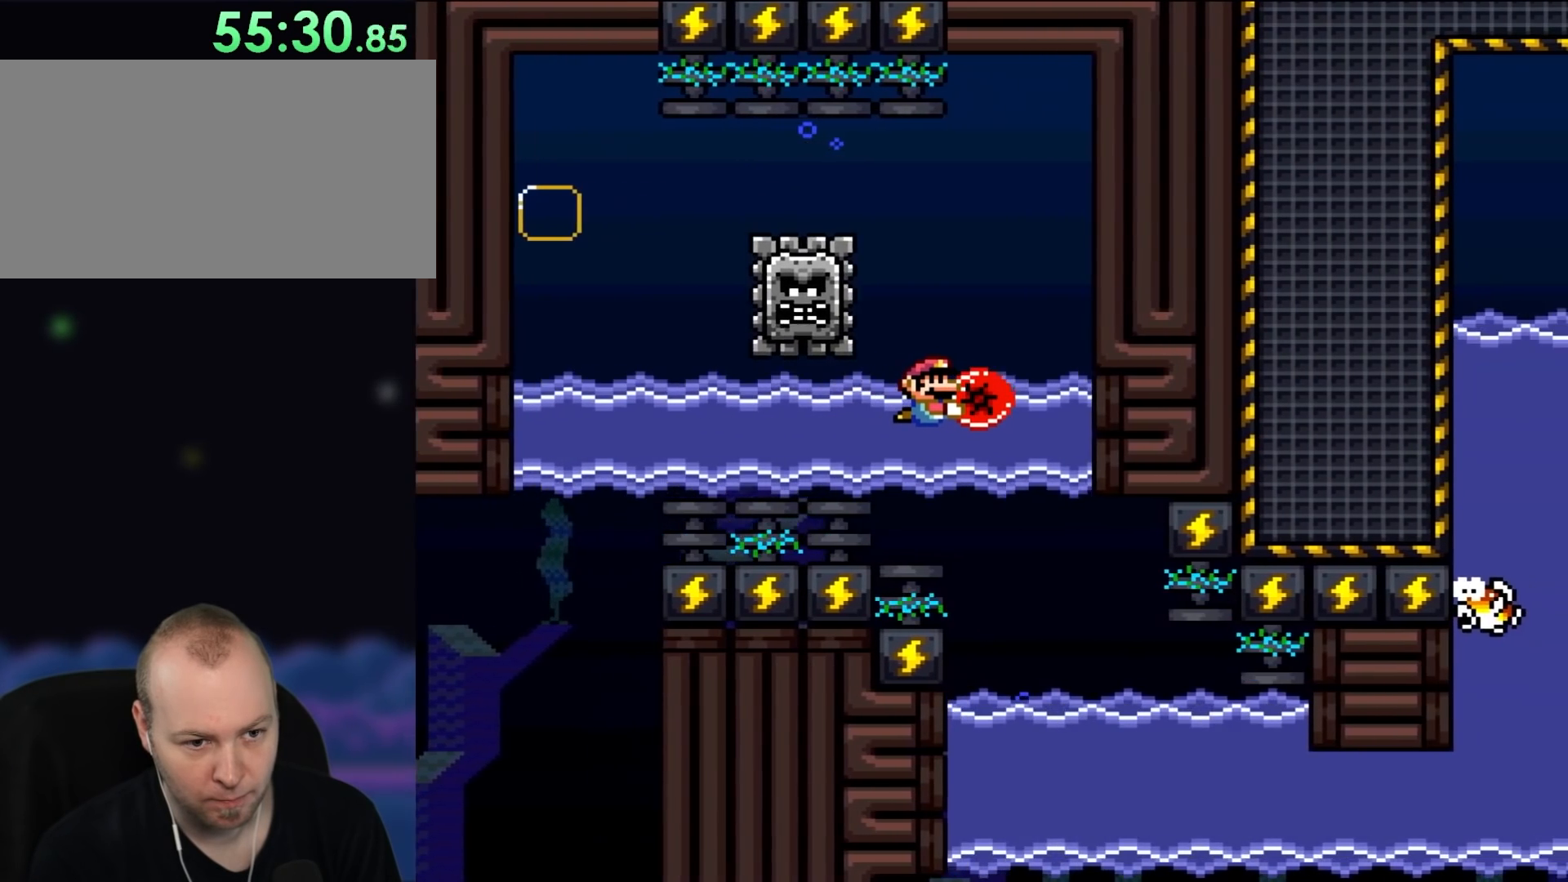
{"buttons": ["Y"], "events": [[117, "DPAD_RIGHT", "up"]]}
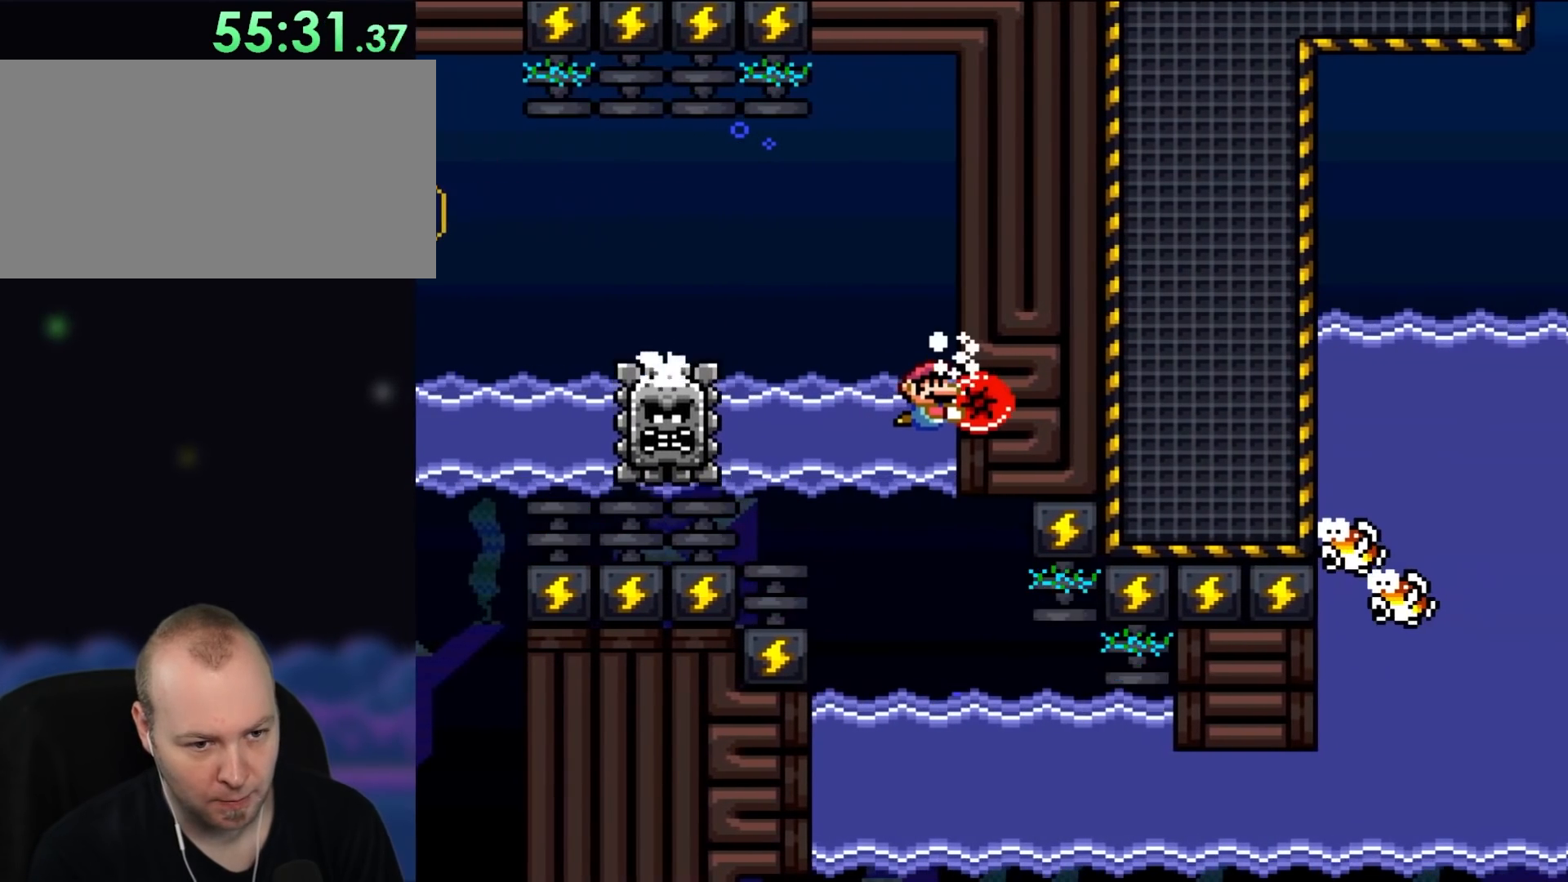
{"buttons": ["Y"], "events": []}